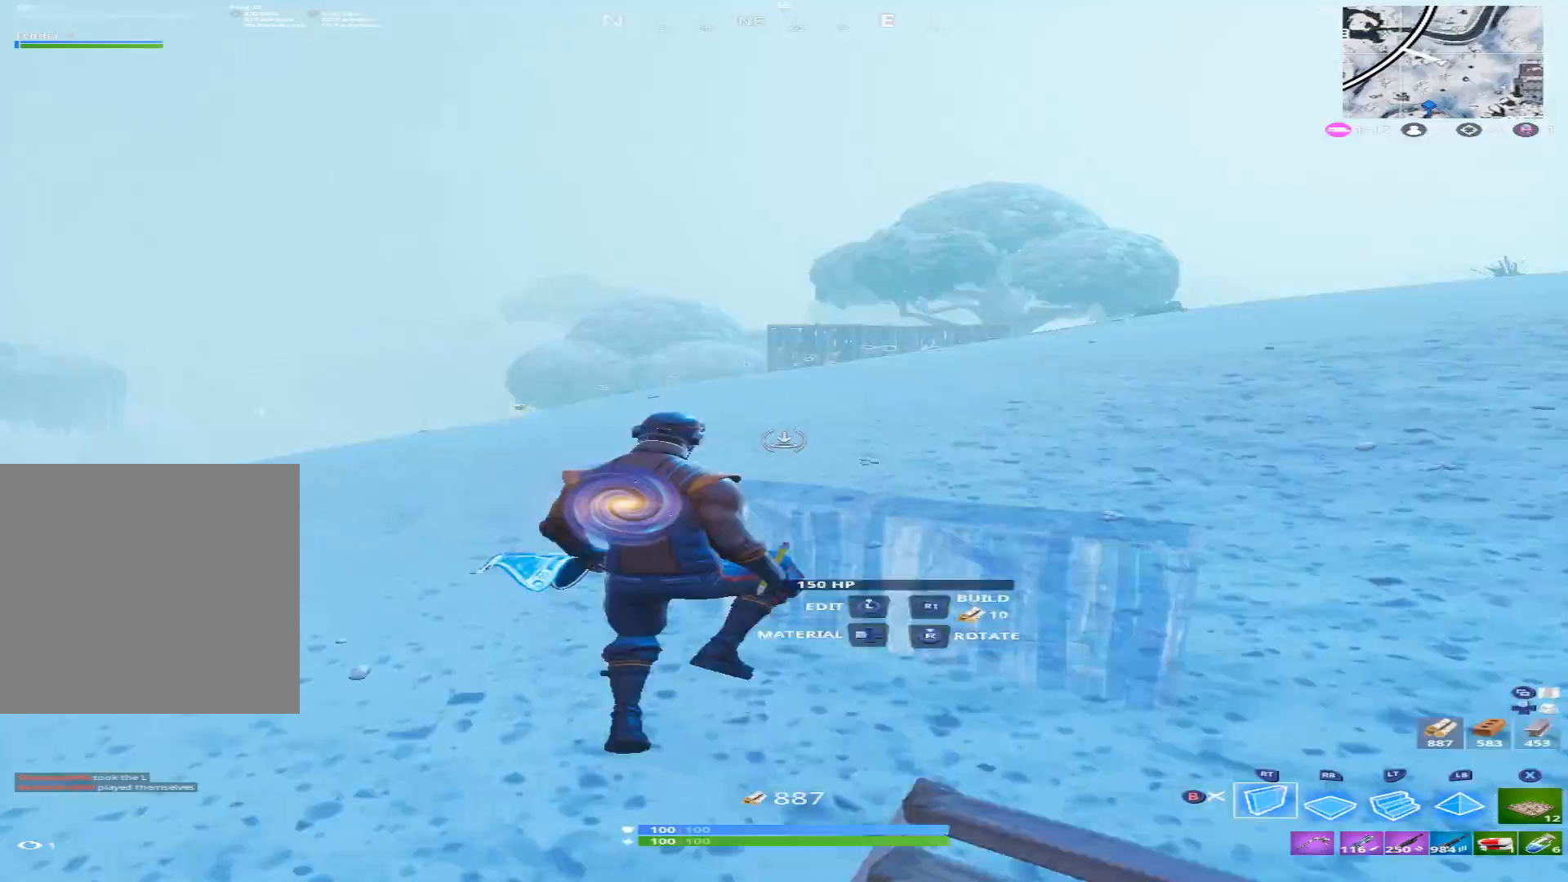
Gameplay with a controller (Xbox layout); each line is a JSON object with the inputs held at the frame after it. "events" lists button and stick changes between this image and that frame as [ms after this image, input, new state], when the widget could be followed in between.
{"buttons": [], "left_stick": "up", "right_stick": "up-right", "events": [[67, "L2", "down"], [233, "L2", "up"], [233, "right_stick", "center"], [300, "right_stick", "up-right"]]}
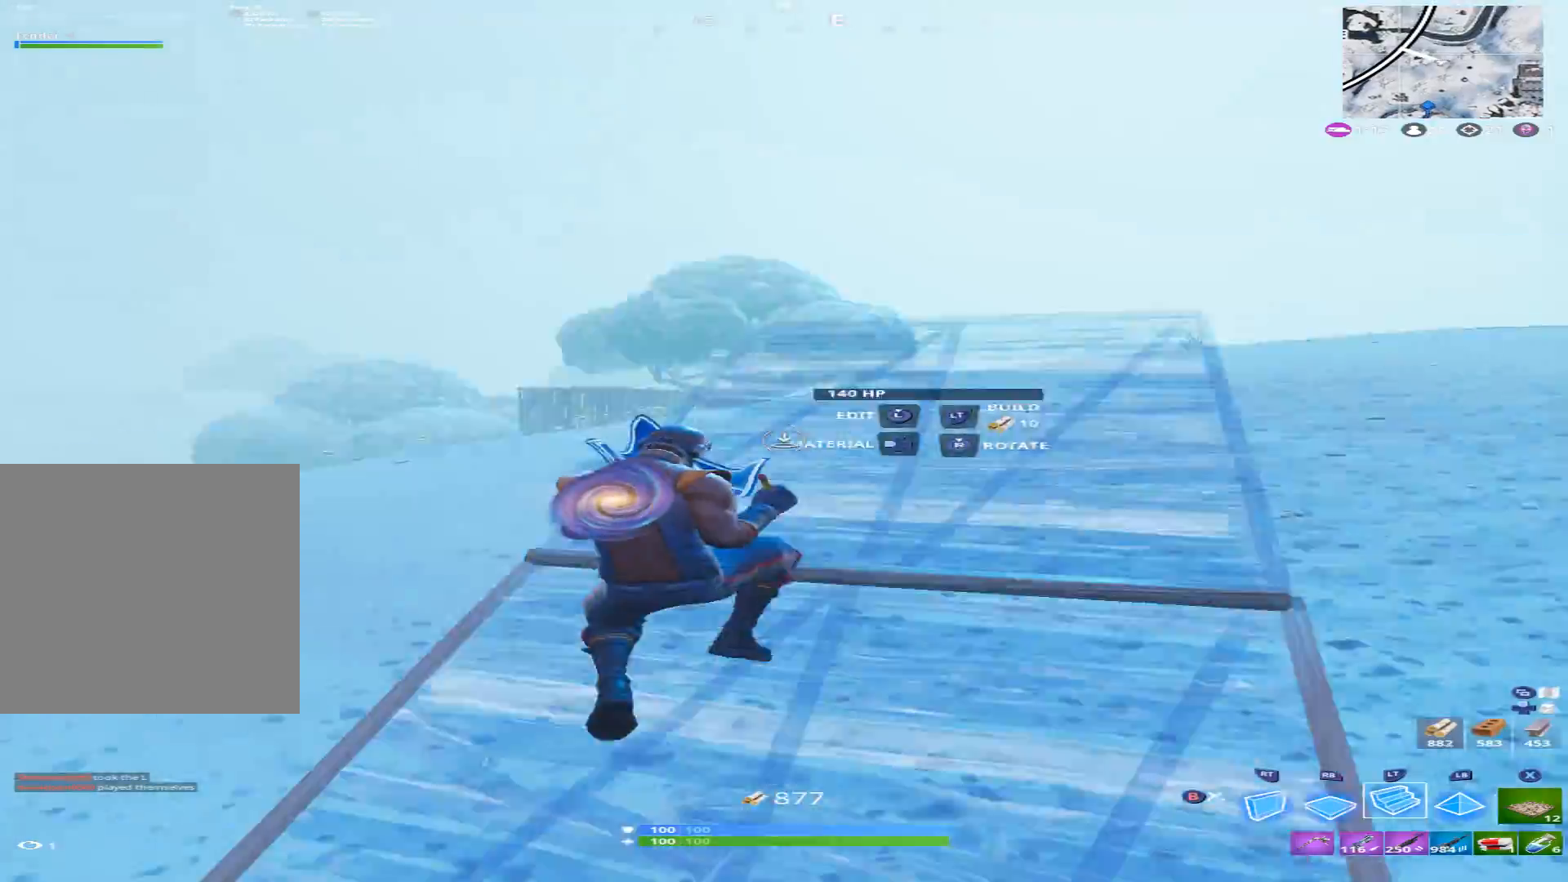
{"buttons": ["L2"], "left_stick": "up", "right_stick": "right", "events": [[67, "L2", "down"], [67, "right_stick", "up"], [200, "right_stick", "left"], [333, "right_stick", "up-left"], [467, "right_stick", "right"]]}
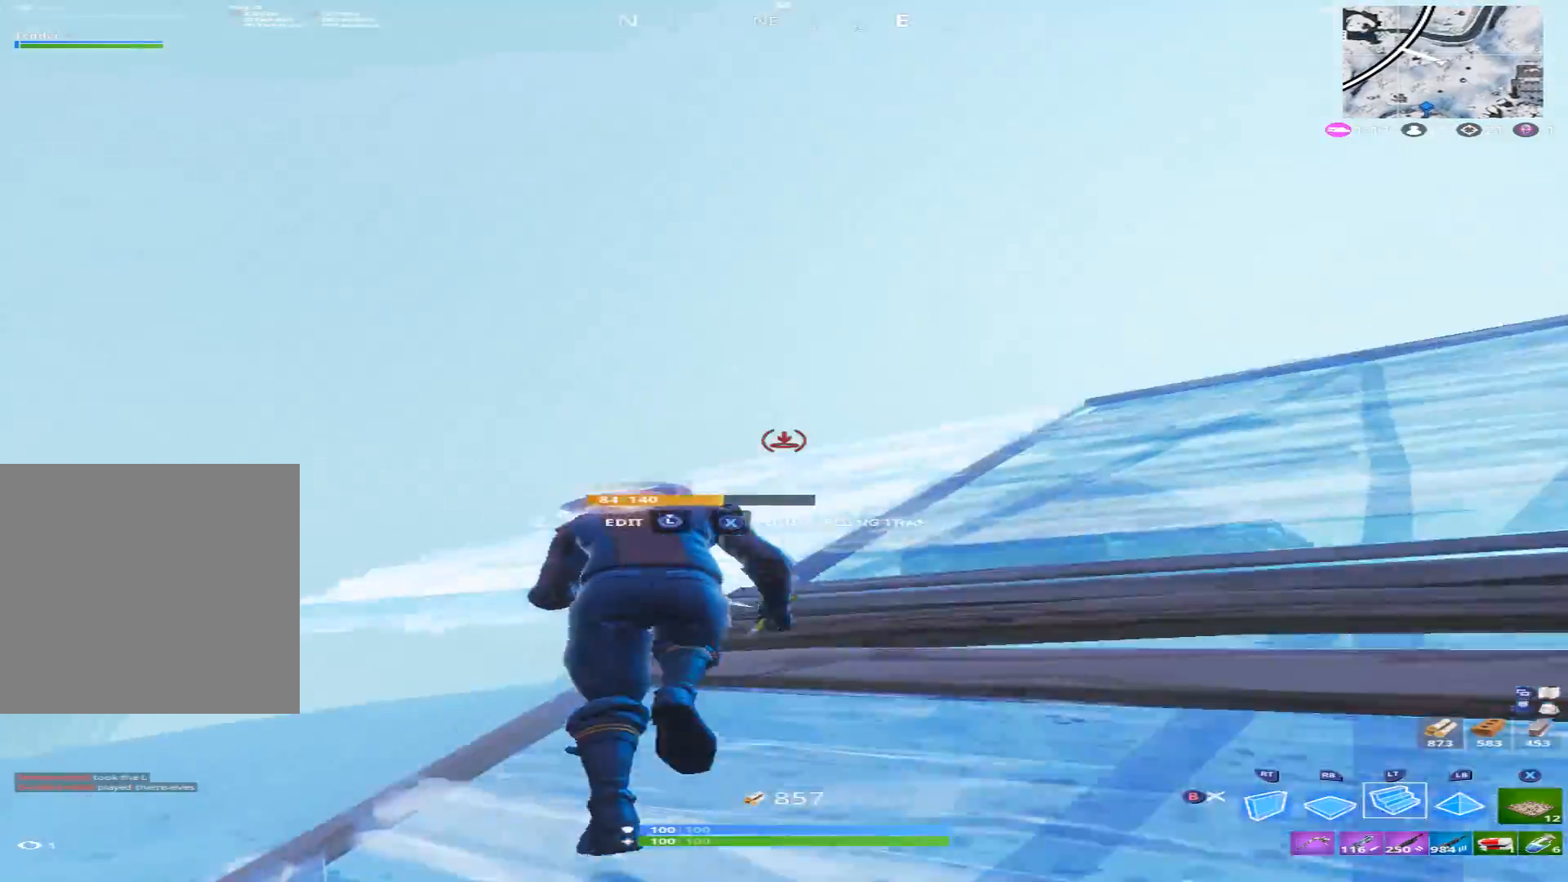
{"buttons": [], "left_stick": "up", "right_stick": "down-left", "events": [[33, "L2", "up"], [33, "right_stick", "down-right"], [200, "right_stick", "down"], [400, "right_stick", "down-left"]]}
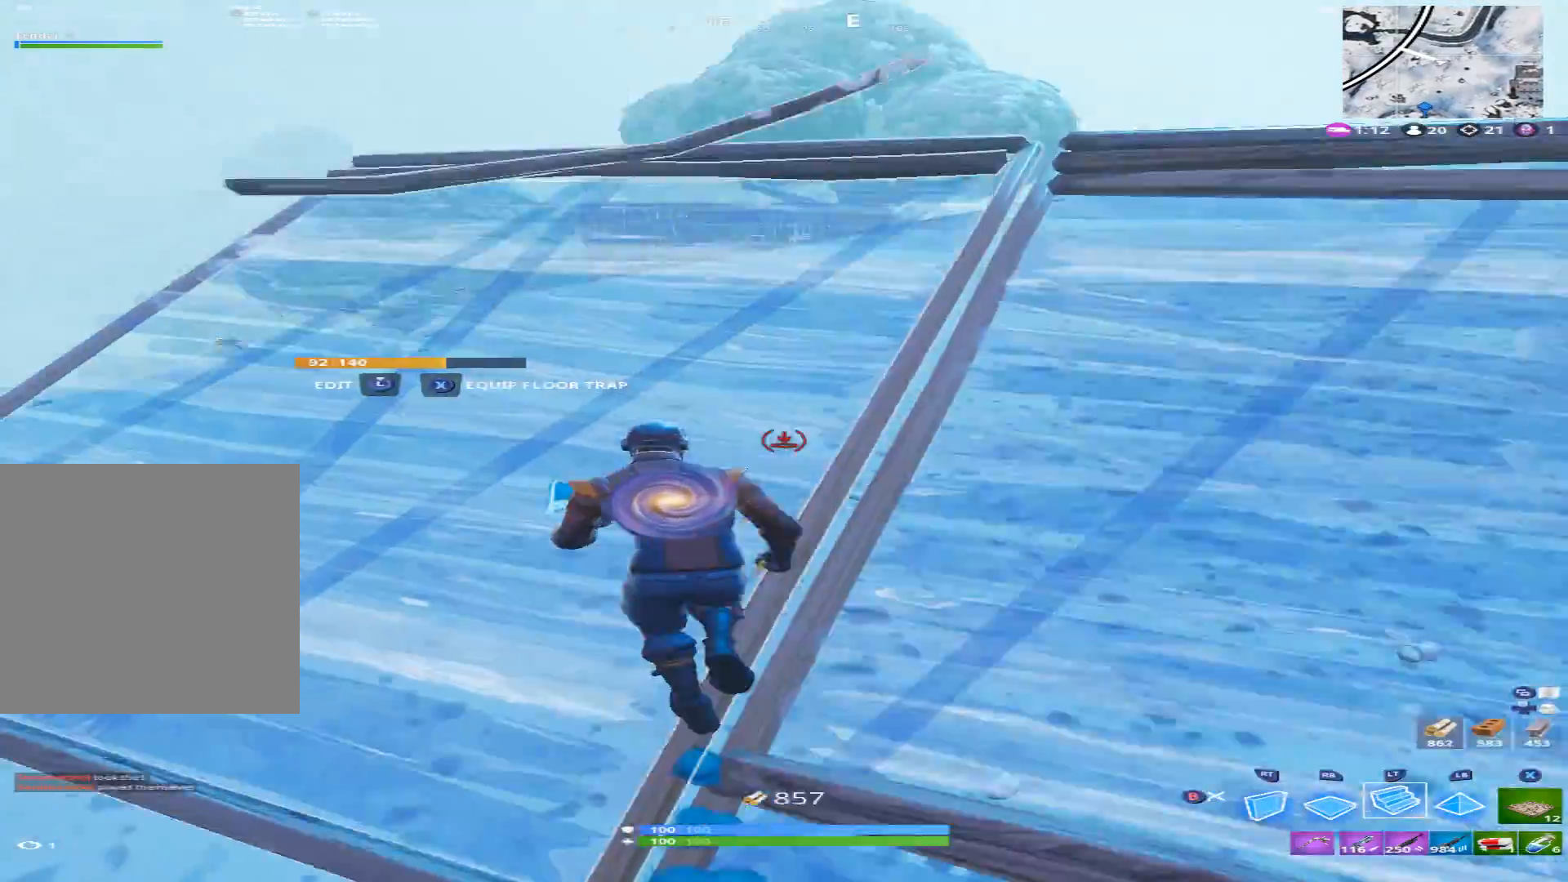
{"buttons": [], "left_stick": "up", "right_stick": "up-right", "events": [[100, "R2", "down"], [100, "right_stick", "center"], [133, "A", "down"], [267, "A", "up"], [333, "R2", "up"], [433, "right_stick", "up-right"]]}
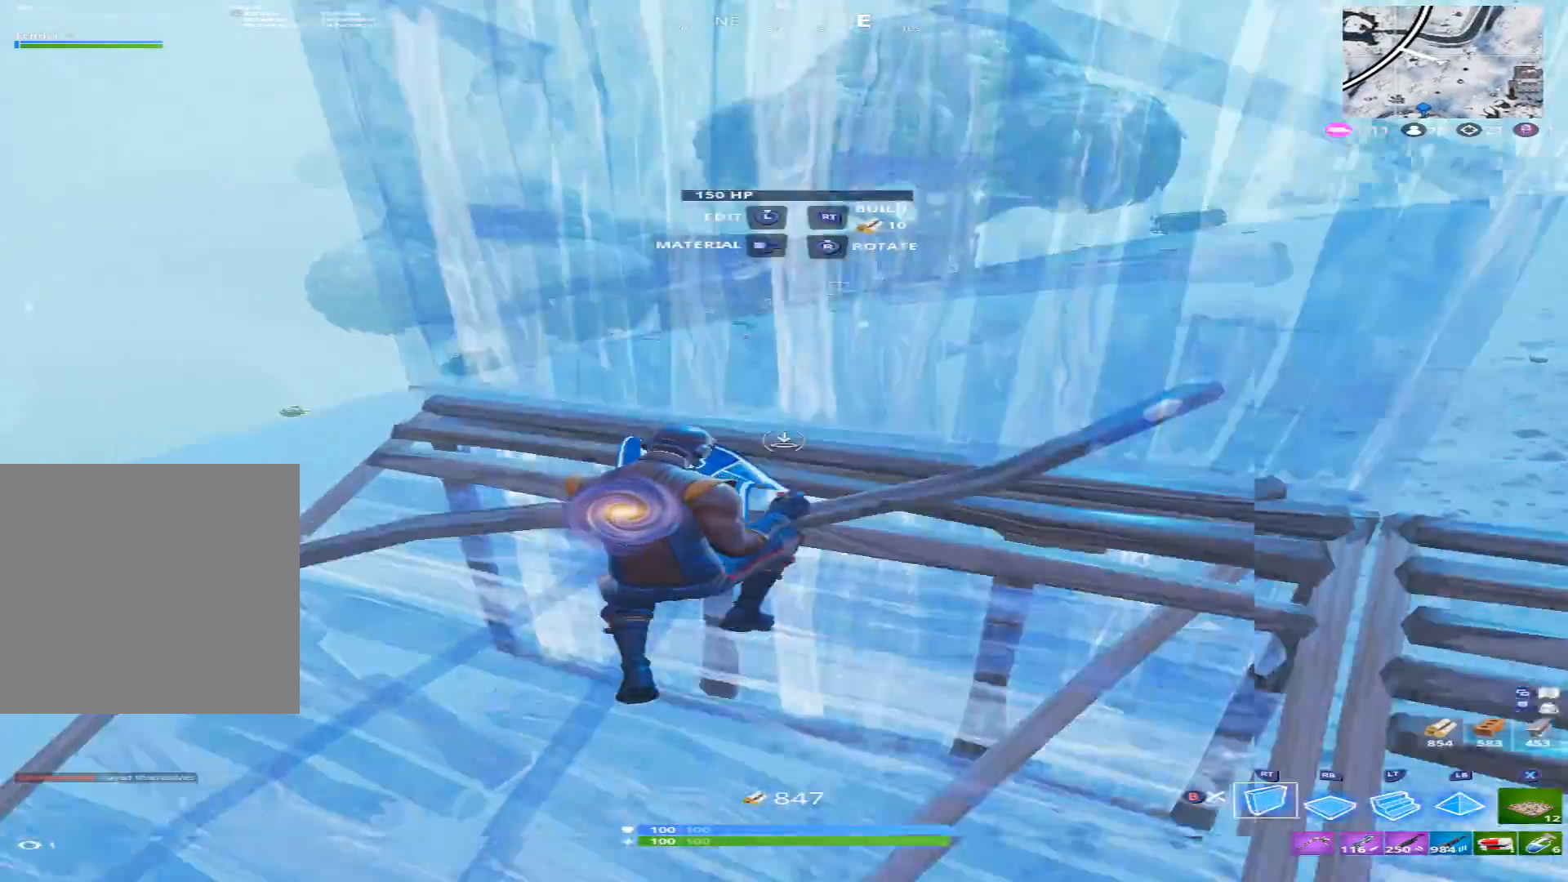
{"buttons": ["R1"], "left_stick": "up", "right_stick": "center", "events": [[133, "right_stick", "up"], [267, "R1", "down"], [367, "right_stick", "left"], [433, "right_stick", "center"]]}
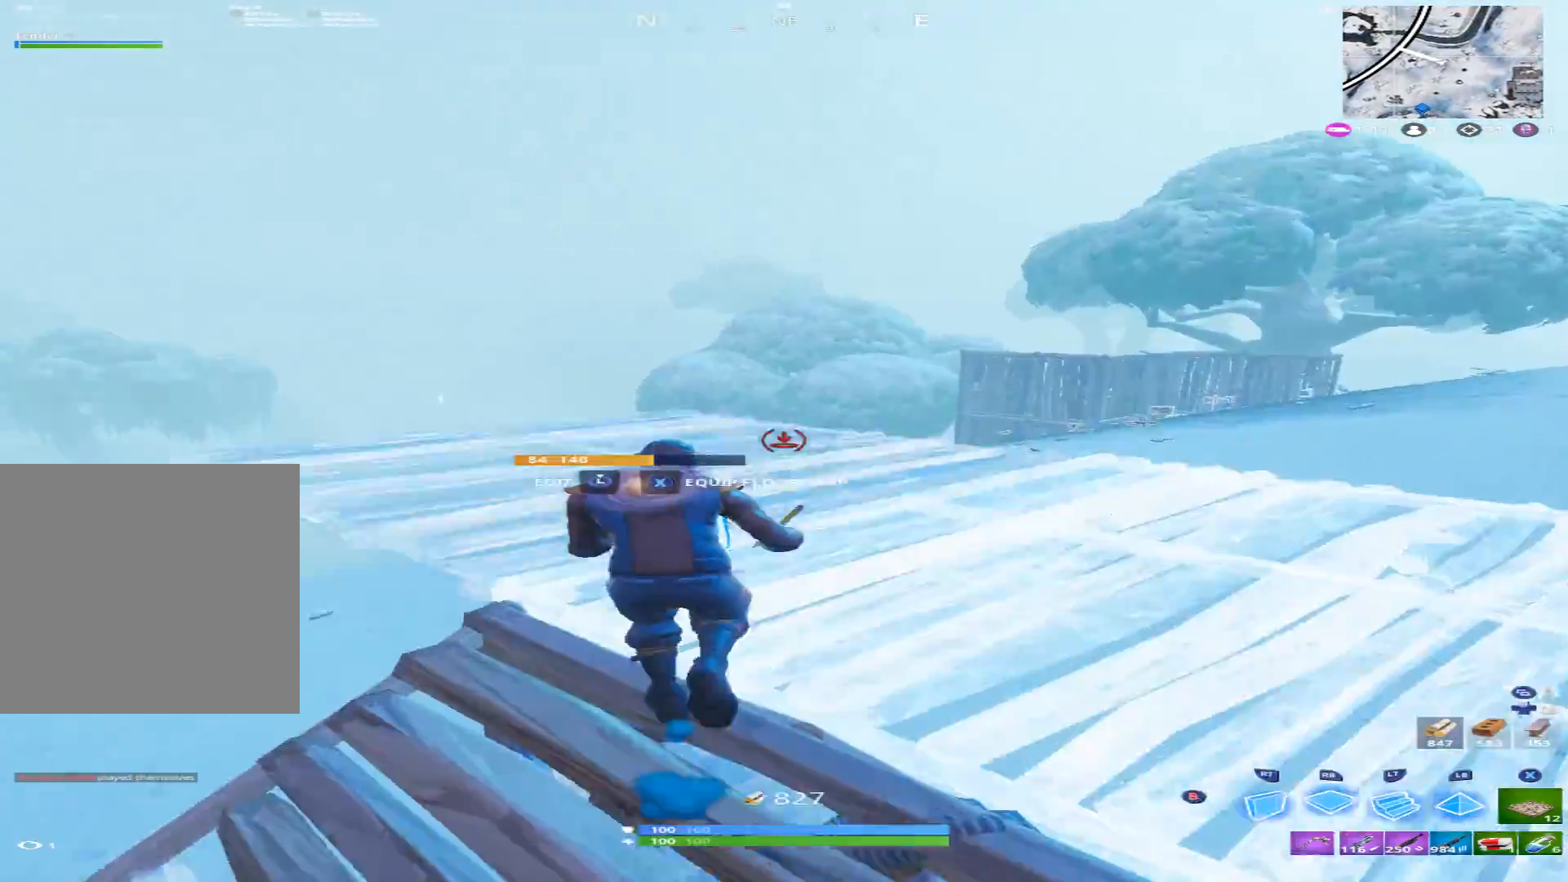
{"buttons": [], "left_stick": "up", "right_stick": "up", "events": [[33, "right_stick", "right"], [133, "R1", "up"], [200, "right_stick", "down-right"], [333, "right_stick", "center"], [400, "right_stick", "up"]]}
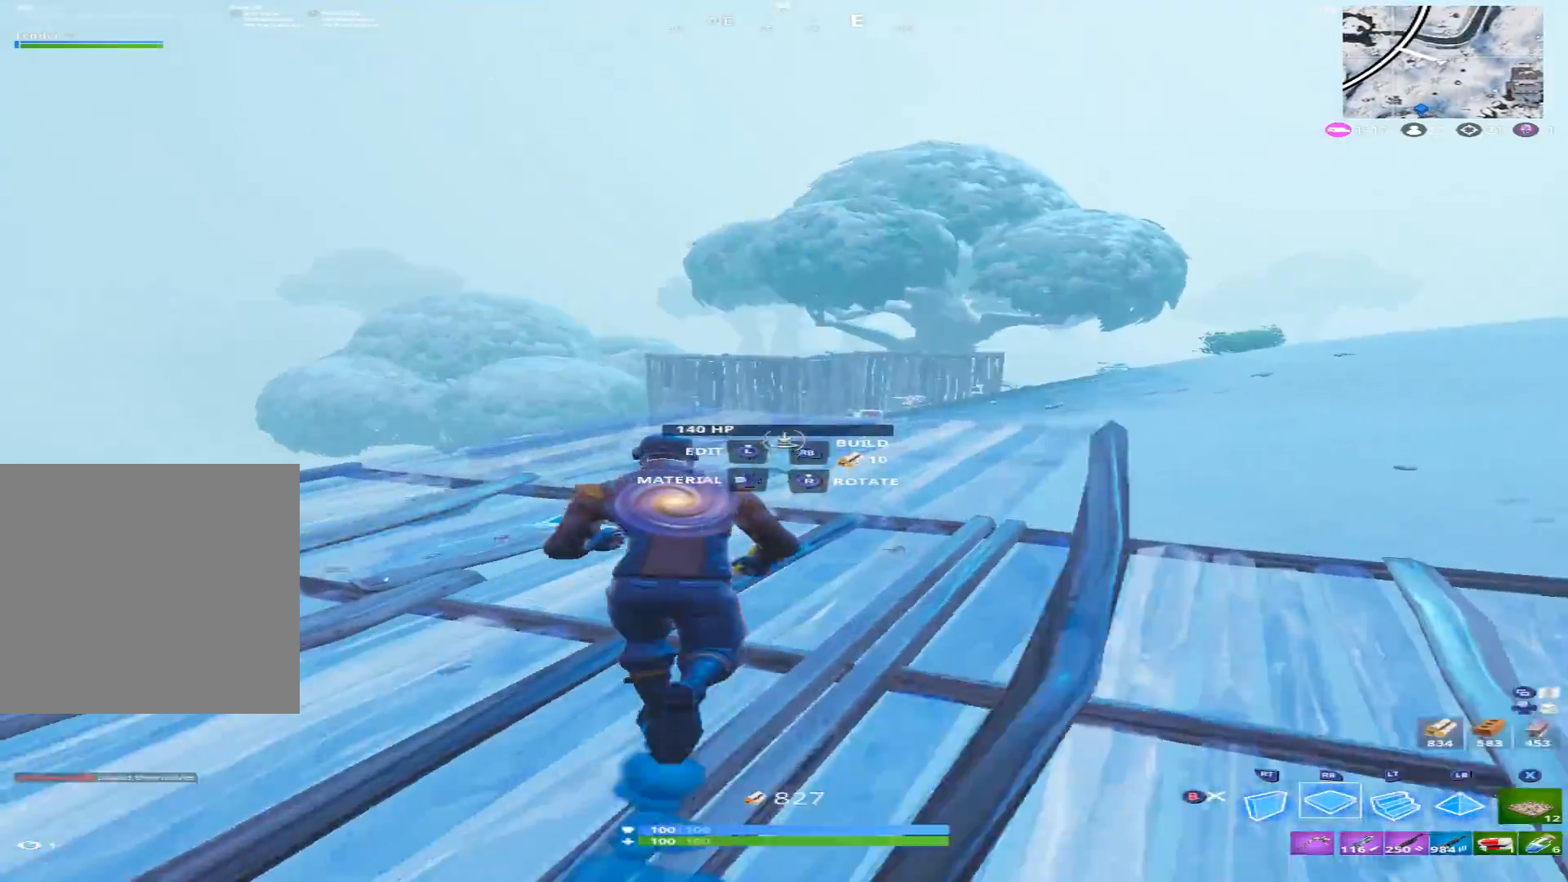
{"buttons": [], "left_stick": "up", "right_stick": "down", "events": [[67, "L2", "down"], [67, "right_stick", "center"], [167, "right_stick", "down-right"], [200, "L2", "up"], [300, "right_stick", "down"]]}
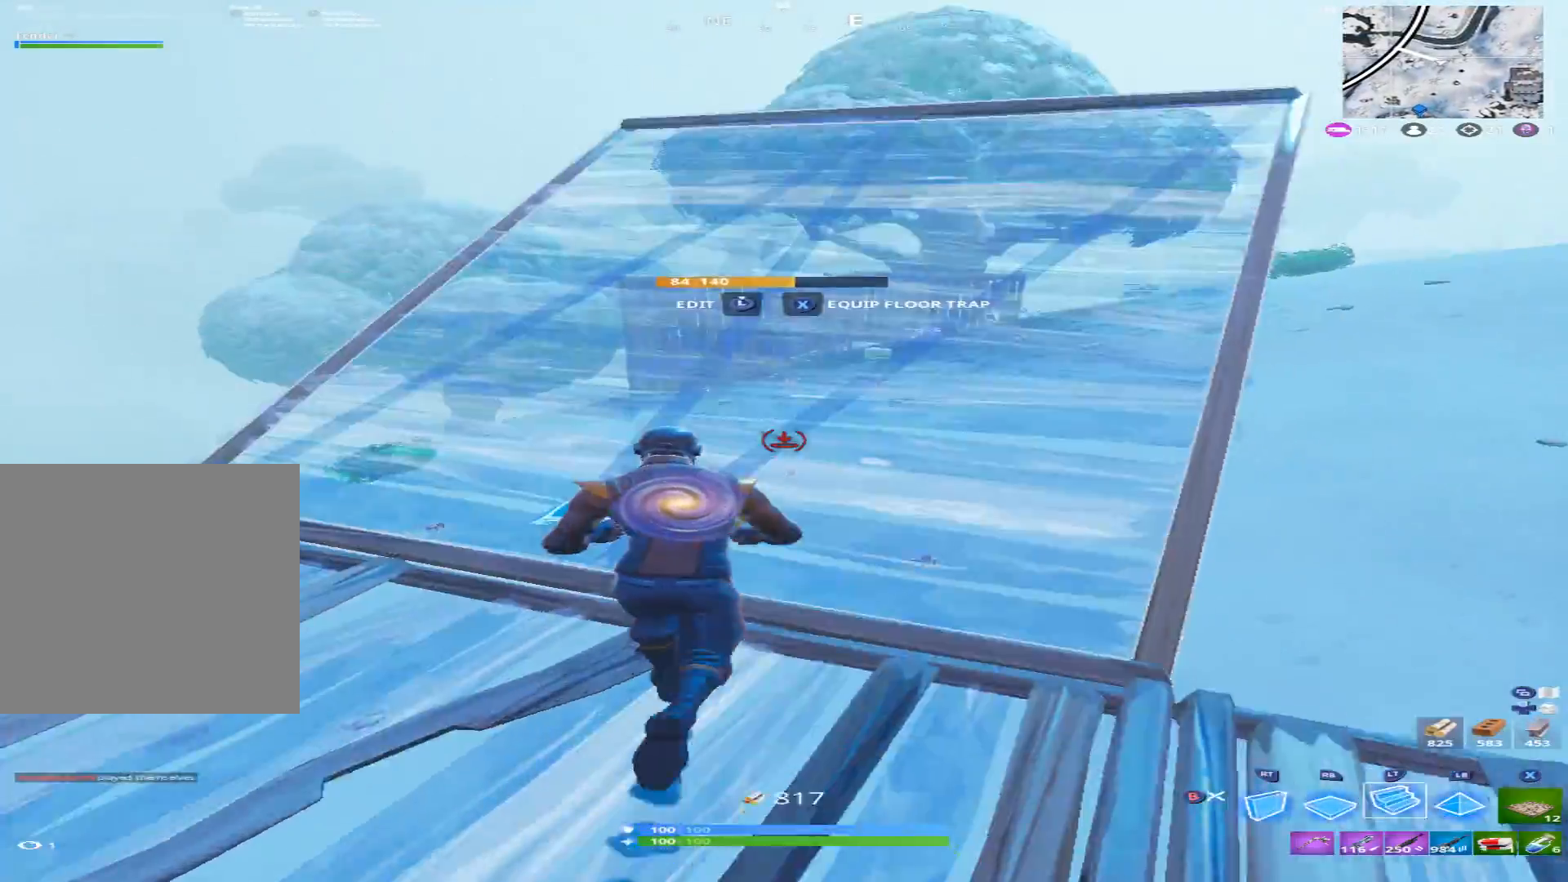
{"buttons": [], "left_stick": "up", "right_stick": "center", "events": [[133, "A", "down"], [133, "R2", "down"], [233, "A", "up"], [233, "right_stick", "center"], [333, "R2", "up"], [333, "right_stick", "down"], [500, "right_stick", "center"]]}
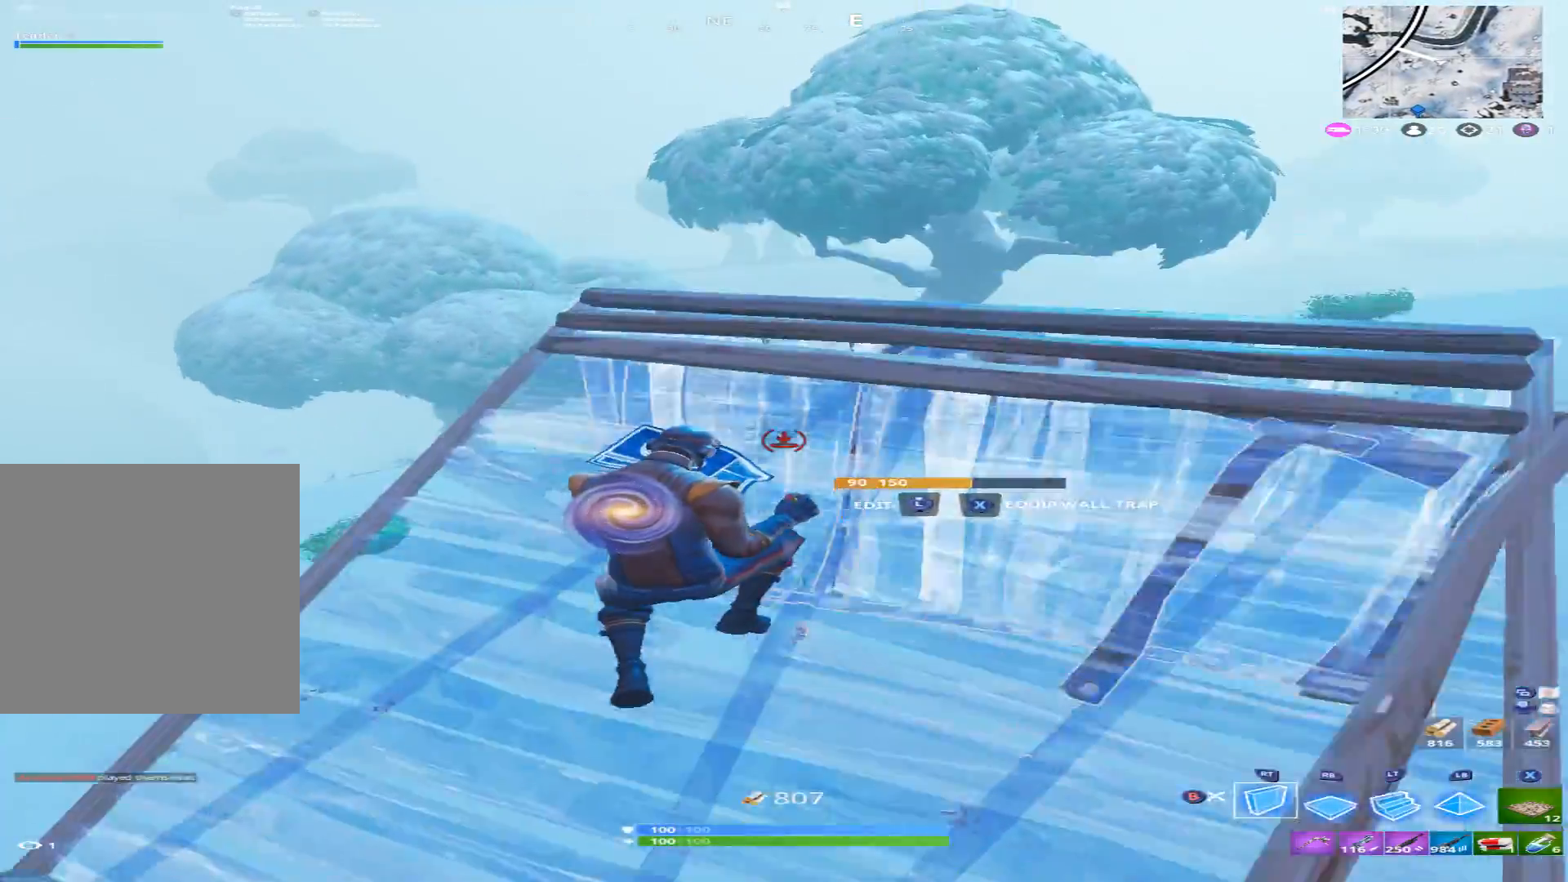
{"buttons": ["R1"], "left_stick": "up", "right_stick": "center", "events": [[233, "right_stick", "right"], [467, "R1", "down"], [500, "right_stick", "center"]]}
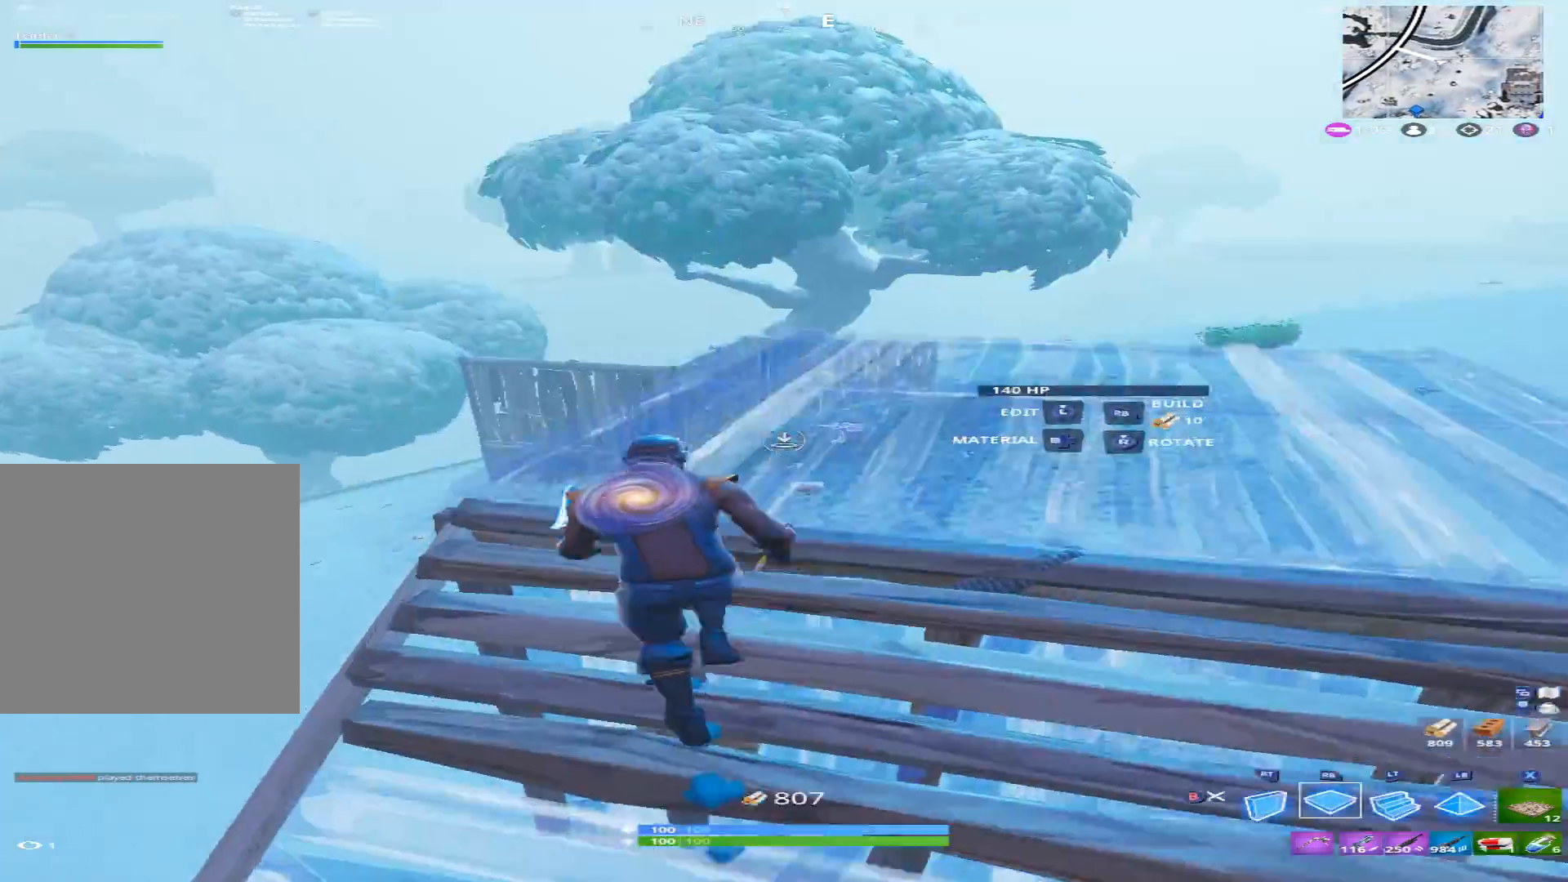
{"buttons": [], "left_stick": "up", "right_stick": "down-right", "events": [[67, "right_stick", "down-left"], [133, "right_stick", "left"], [300, "right_stick", "right"], [433, "R1", "up"], [467, "right_stick", "down-right"]]}
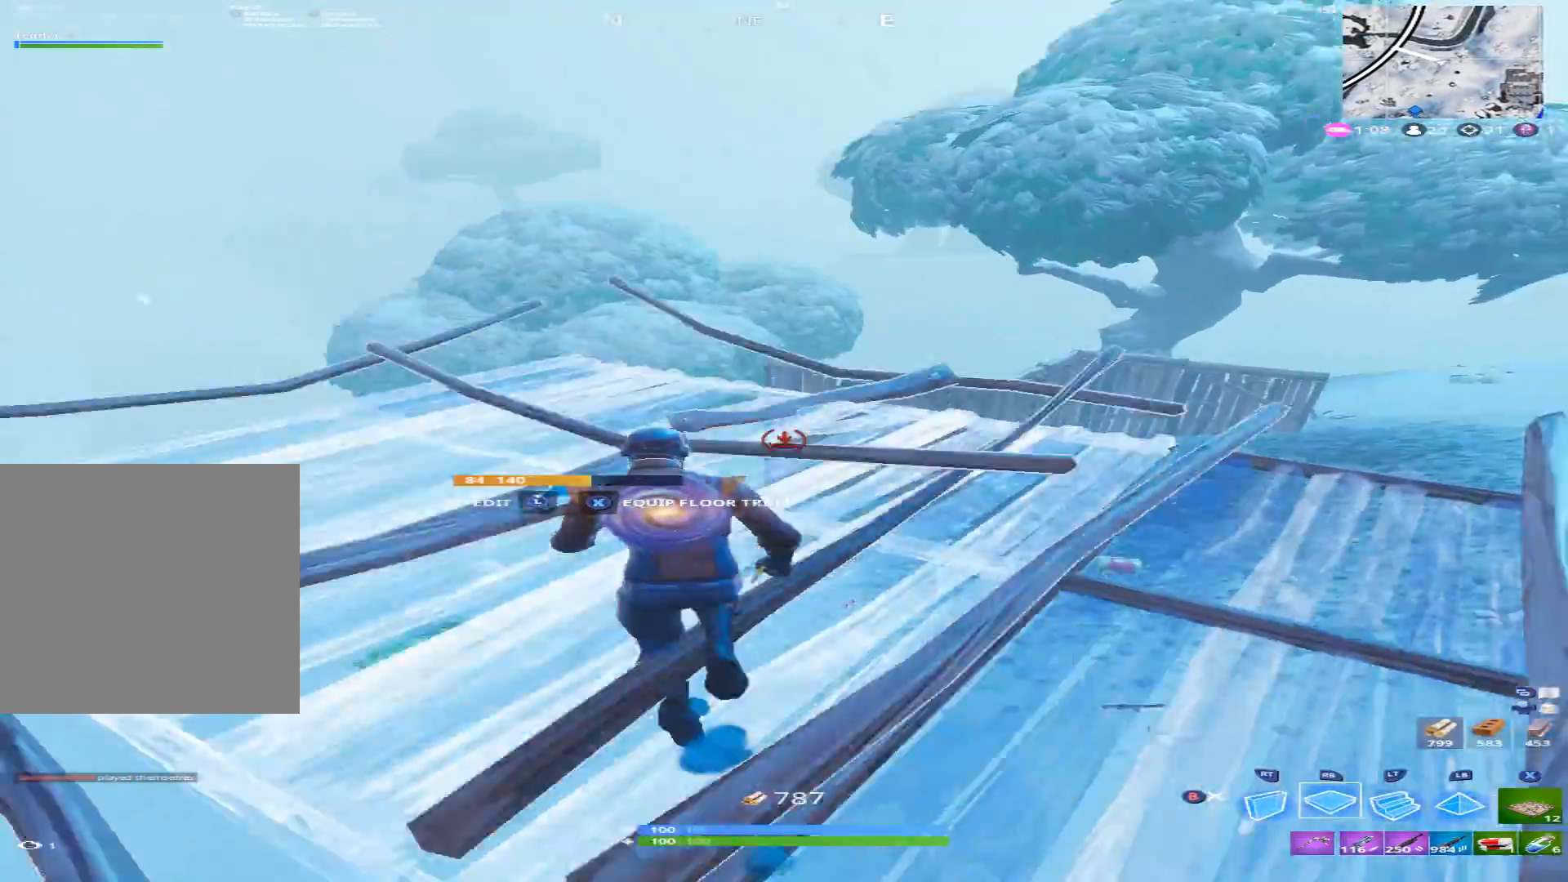
{"buttons": [], "left_stick": "up", "right_stick": "center", "events": [[167, "right_stick", "right"], [333, "right_stick", "center"]]}
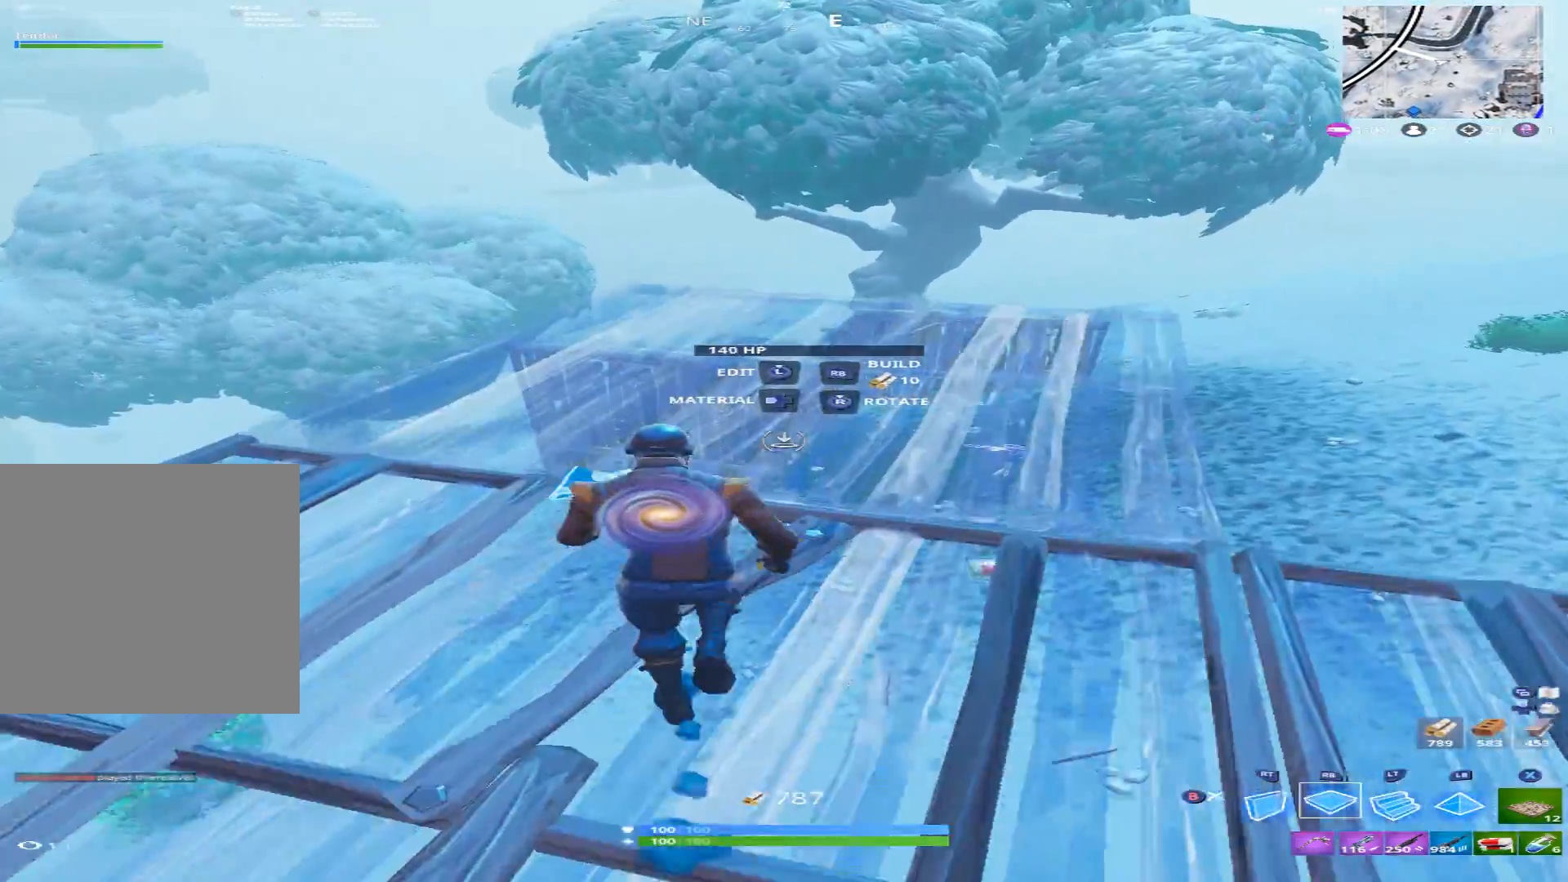
{"buttons": [], "left_stick": "up", "right_stick": "down", "events": [[67, "R1", "down"], [100, "right_stick", "down-right"], [167, "R1", "up"], [333, "R2", "down"], [367, "A", "down"], [367, "right_stick", "center"], [433, "A", "up"], [467, "R2", "up"], [467, "right_stick", "down"]]}
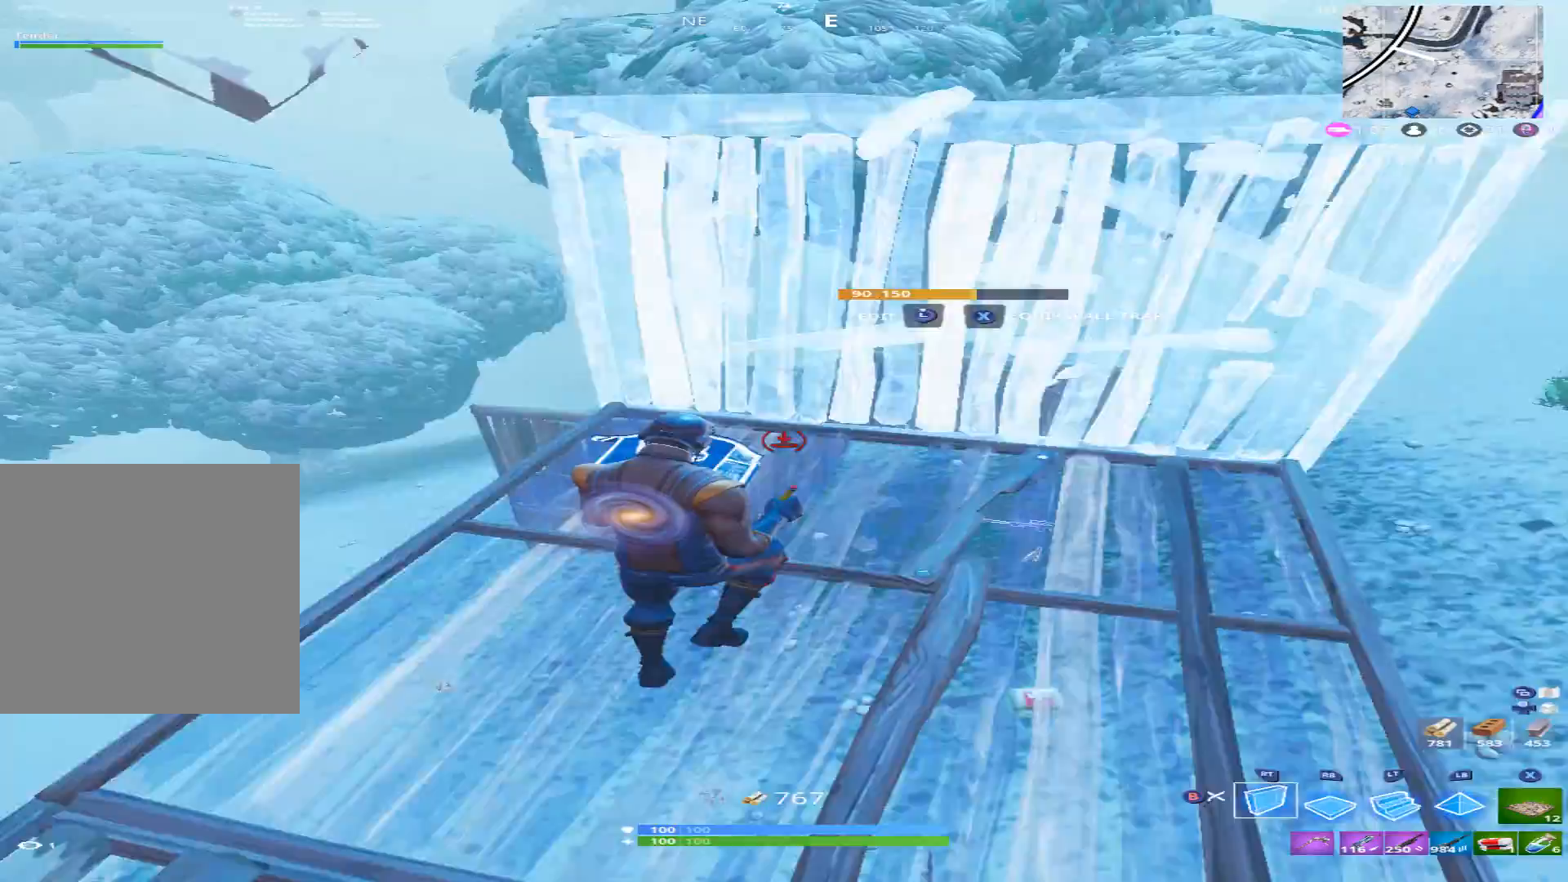
{"buttons": [], "left_stick": "up", "right_stick": "down", "events": [[67, "L2", "down"], [200, "B", "down"], [200, "L2", "up"], [267, "B", "up"]]}
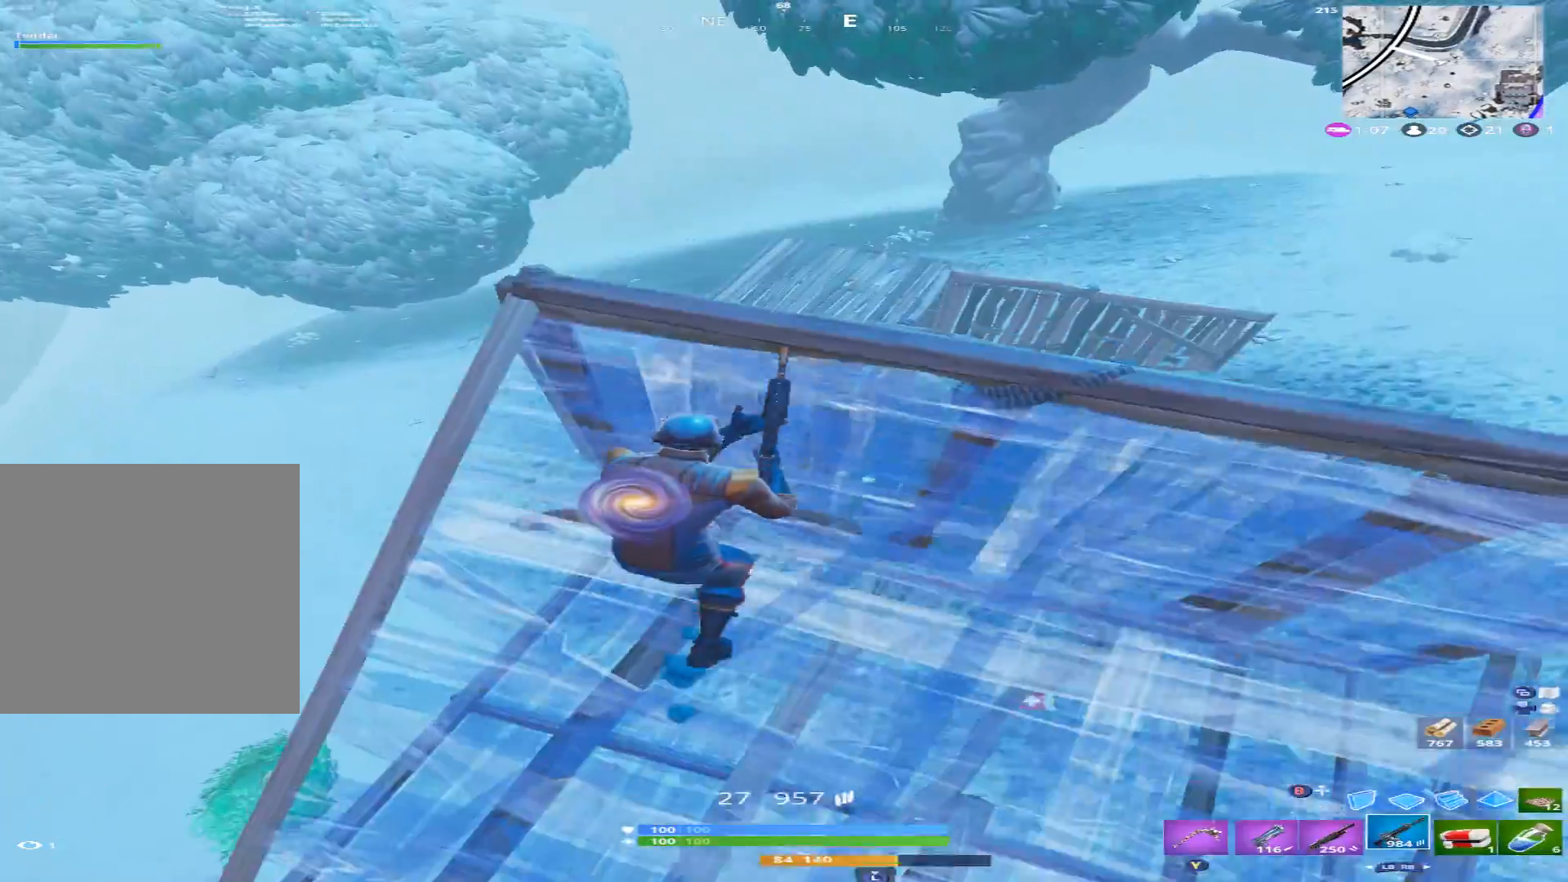
{"buttons": [], "left_stick": "up-right", "right_stick": "down", "events": [[133, "B", "down"], [133, "left_stick", "up-right"], [200, "B", "up"], [400, "R1", "down"], [500, "R1", "up"]]}
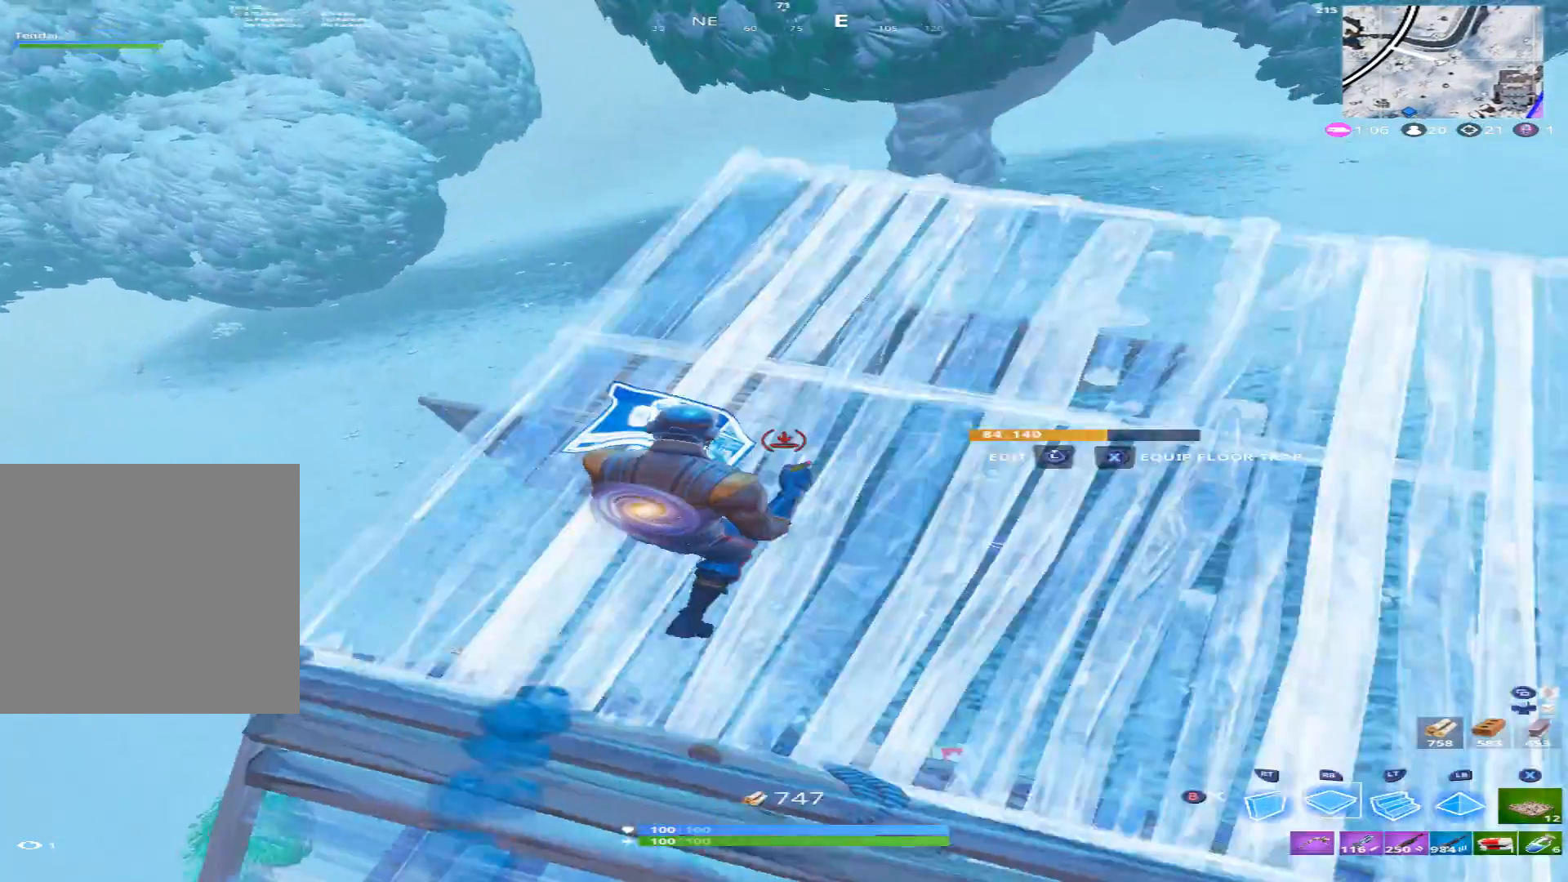
{"buttons": [], "left_stick": "up-right", "right_stick": "down-right", "events": [[100, "left_stick", "up"], [133, "right_stick", "left"], [200, "B", "down"], [233, "right_stick", "down-left"], [300, "B", "up"], [367, "left_stick", "up-right"], [367, "right_stick", "down"], [467, "right_stick", "down-right"]]}
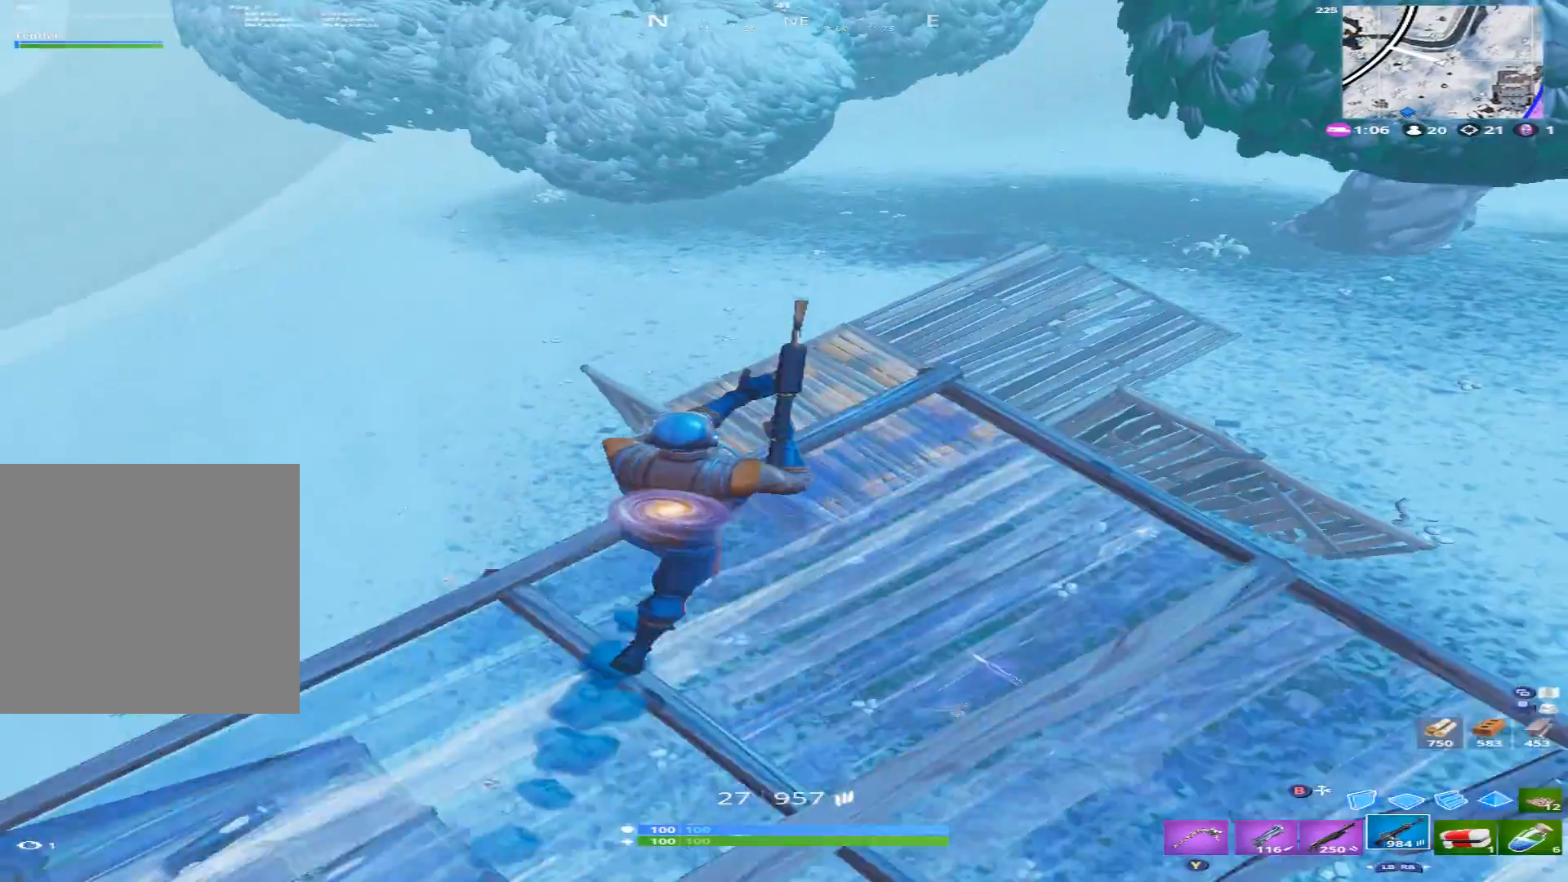
{"buttons": ["L2", "R2"], "left_stick": "center", "right_stick": "up-right", "events": [[300, "right_stick", "right"], [333, "L2", "down"], [333, "left_stick", "right"], [433, "left_stick", "center"], [467, "R2", "down"], [467, "right_stick", "up-right"]]}
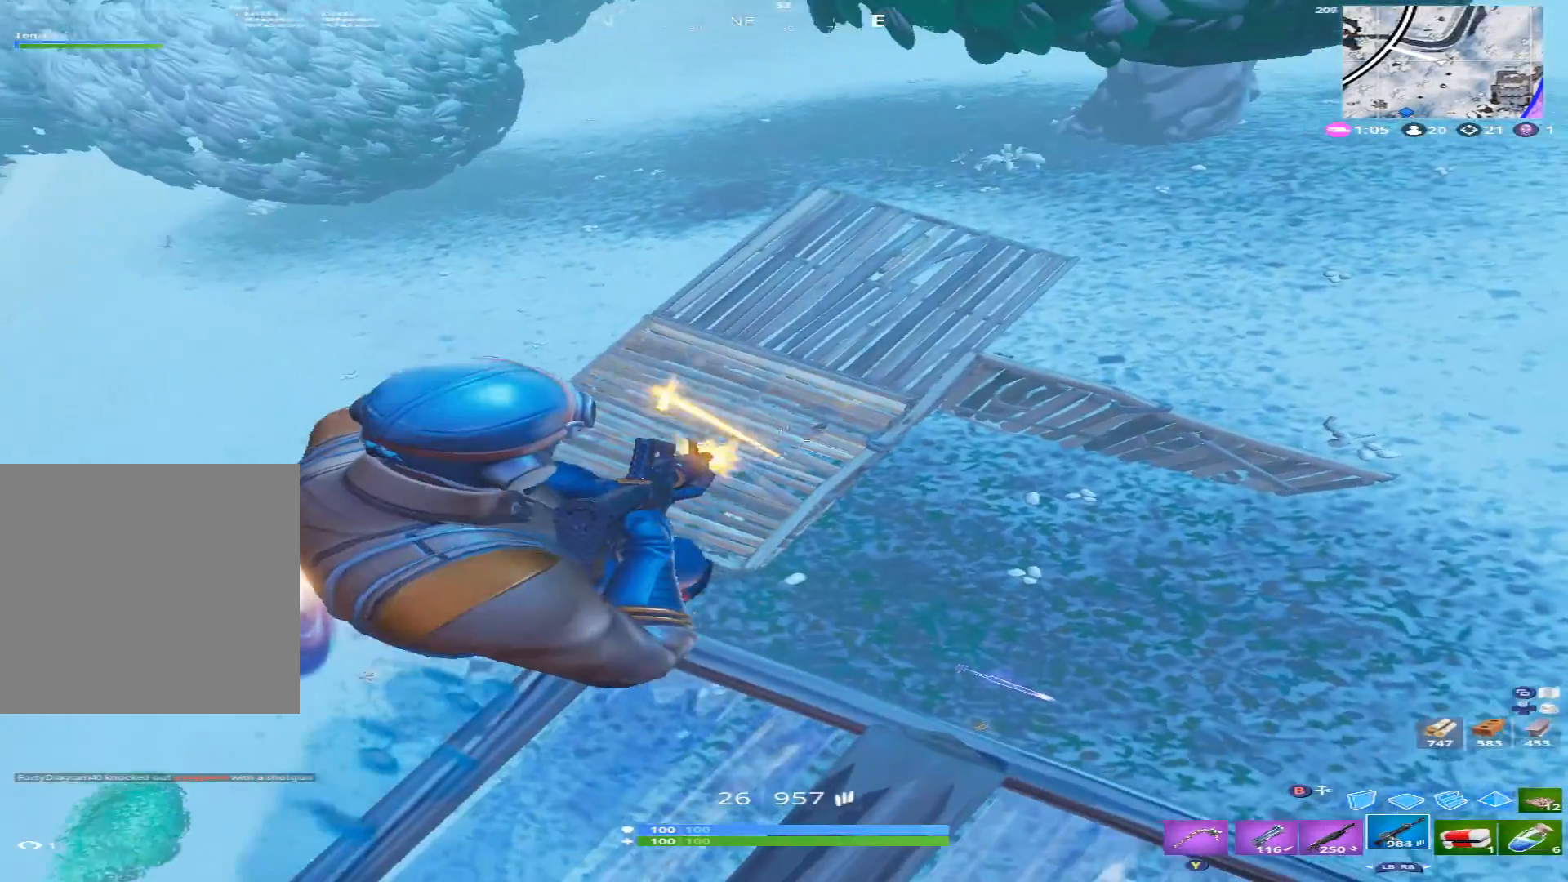
{"buttons": ["L2", "R2"], "left_stick": "center", "right_stick": "up-right", "events": [[267, "right_stick", "right"], [333, "right_stick", "up-right"]]}
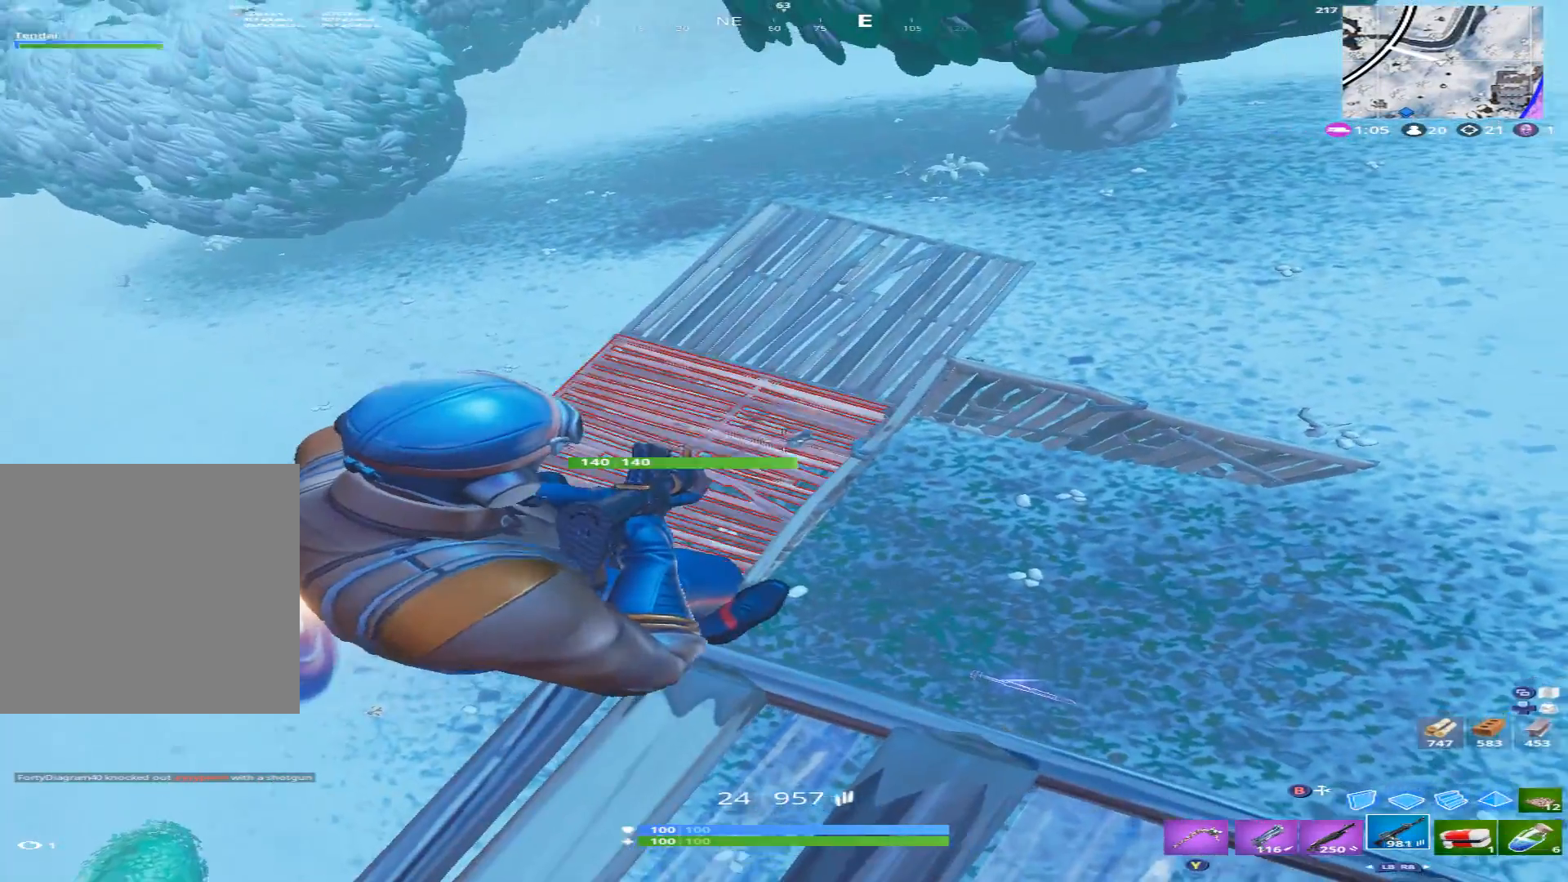
{"buttons": ["L2", "R2"], "left_stick": "center", "right_stick": "up-right", "events": [[33, "right_stick", "right"], [367, "right_stick", "up"], [467, "right_stick", "up-right"]]}
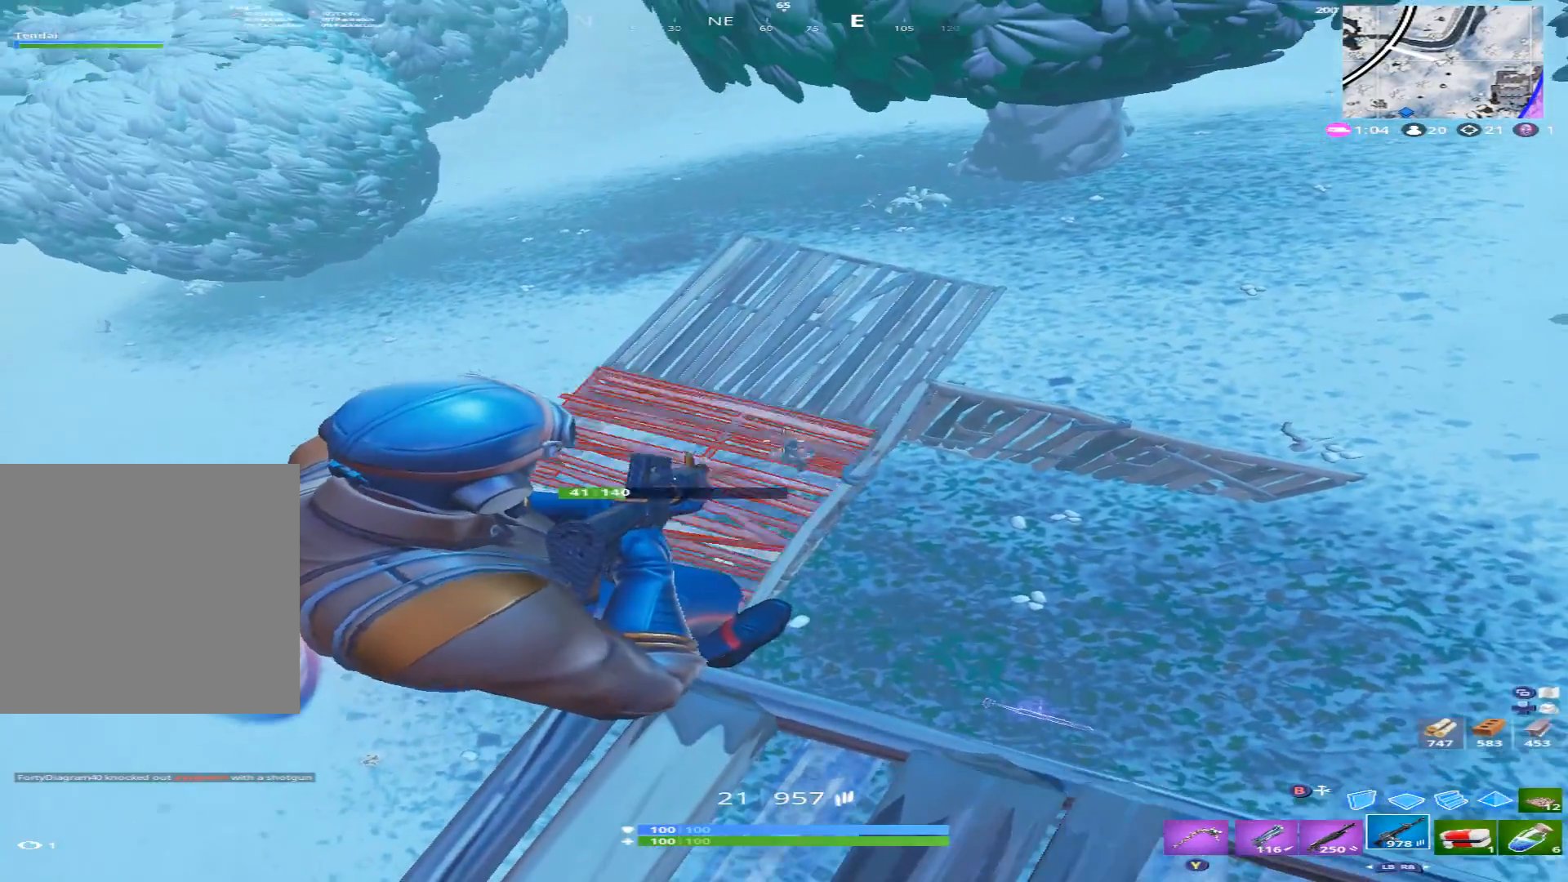
{"buttons": ["L2", "R2"], "left_stick": "down-right", "right_stick": "left", "events": [[100, "left_stick", "right"], [100, "right_stick", "down-right"], [233, "right_stick", "center"], [300, "right_stick", "left"], [500, "left_stick", "down-right"]]}
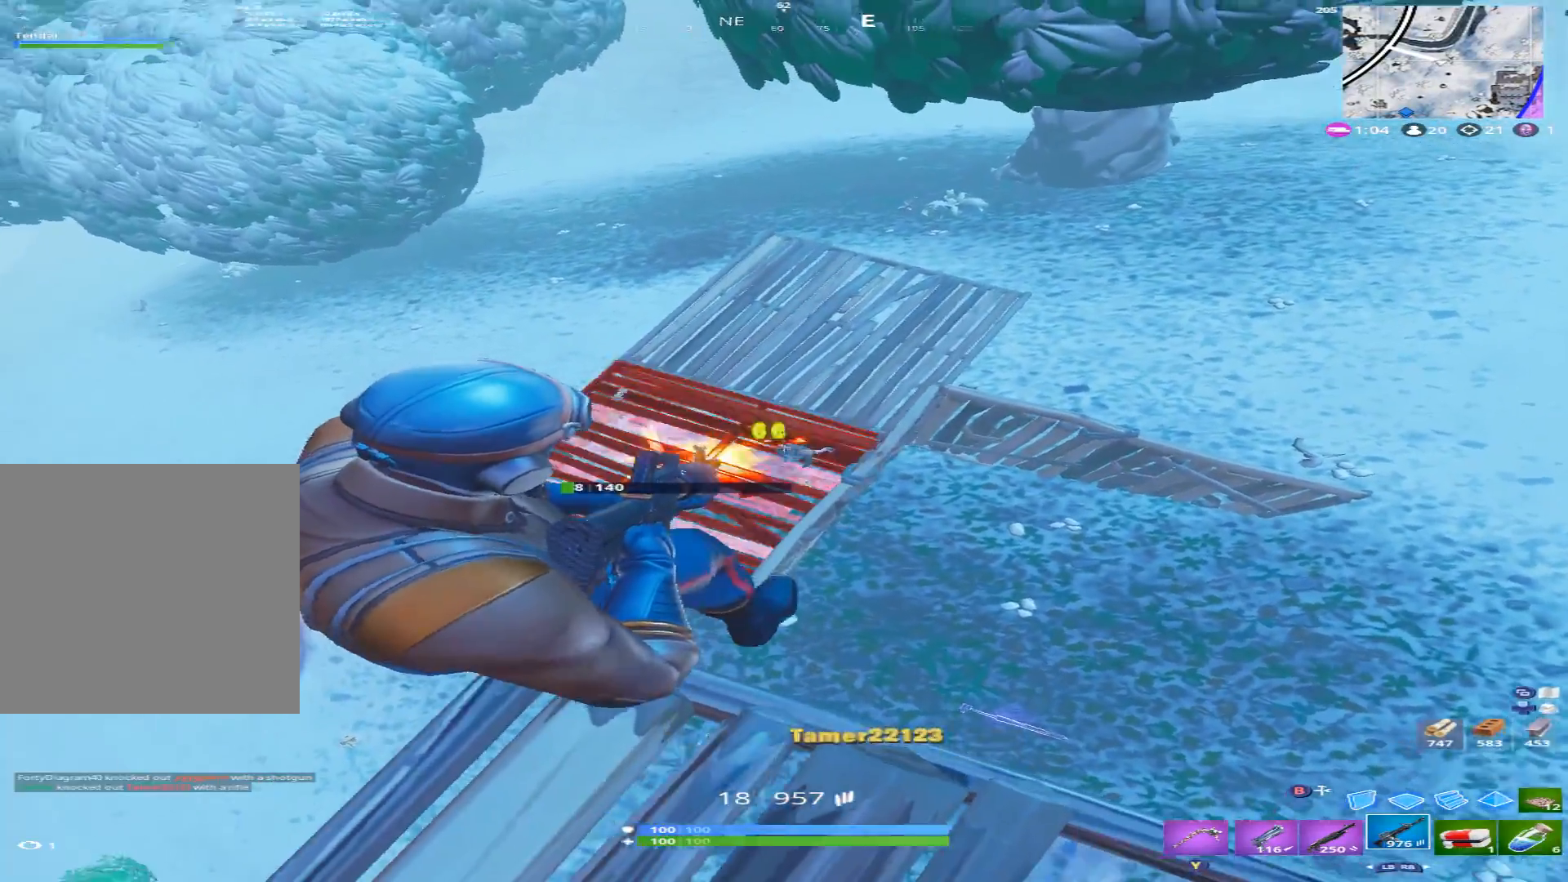
{"buttons": ["L2", "R2"], "left_stick": "center", "right_stick": "up-right", "events": [[133, "L2", "up"], [133, "R2", "up"], [267, "L2", "down"], [267, "right_stick", "up"], [300, "left_stick", "center"], [367, "right_stick", "up-right"], [467, "R2", "down"]]}
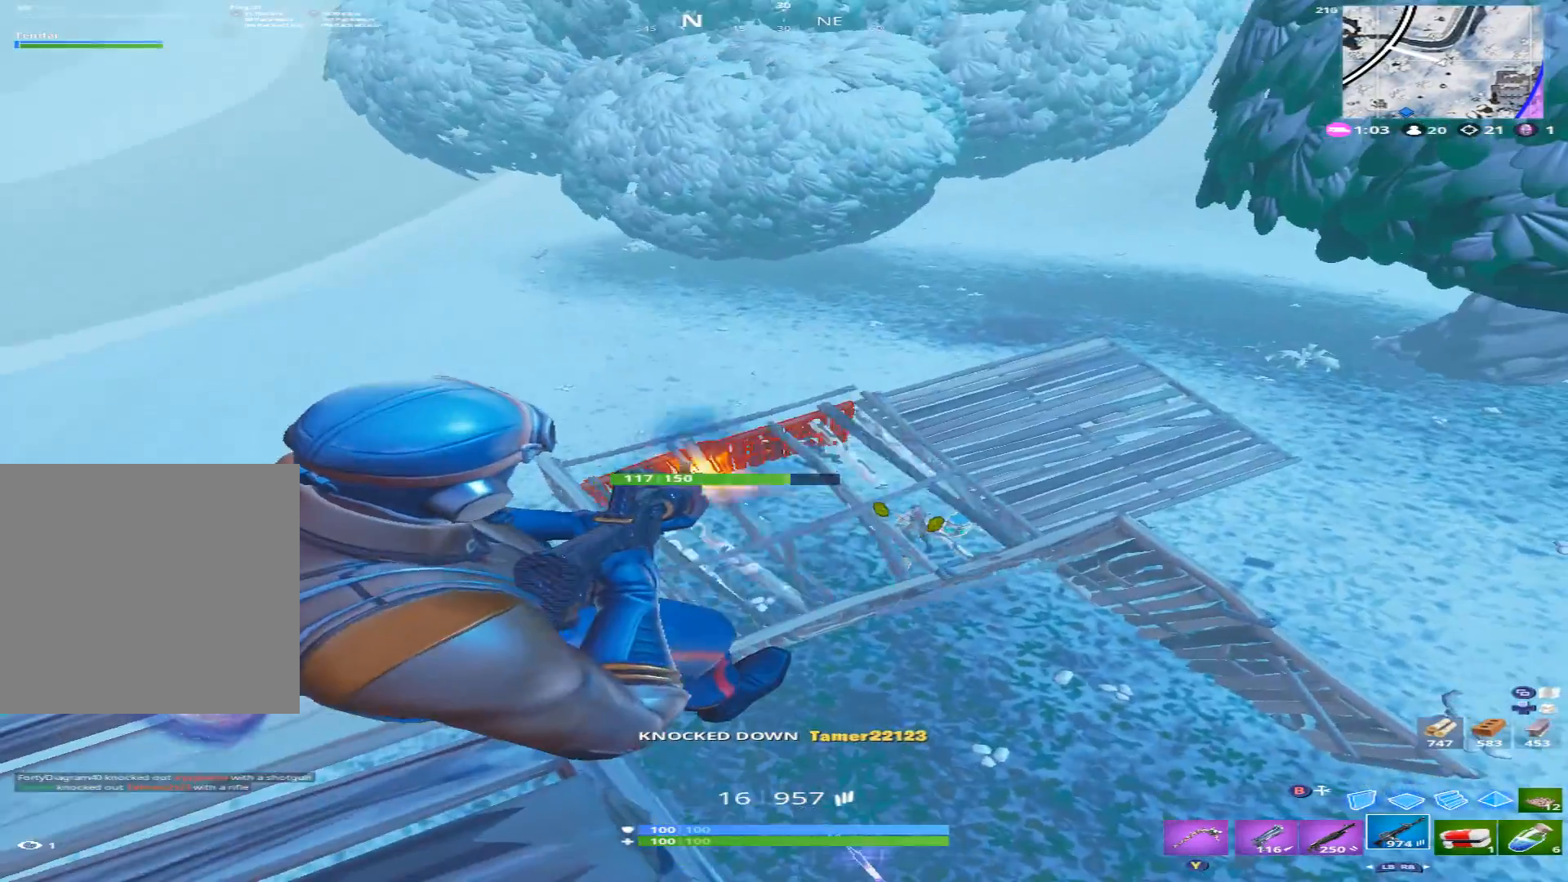
{"buttons": ["L2", "R2"], "left_stick": "center", "right_stick": "right", "events": [[33, "right_stick", "center"], [133, "right_stick", "down-right"], [200, "right_stick", "right"], [300, "right_stick", "down-right"], [467, "right_stick", "right"]]}
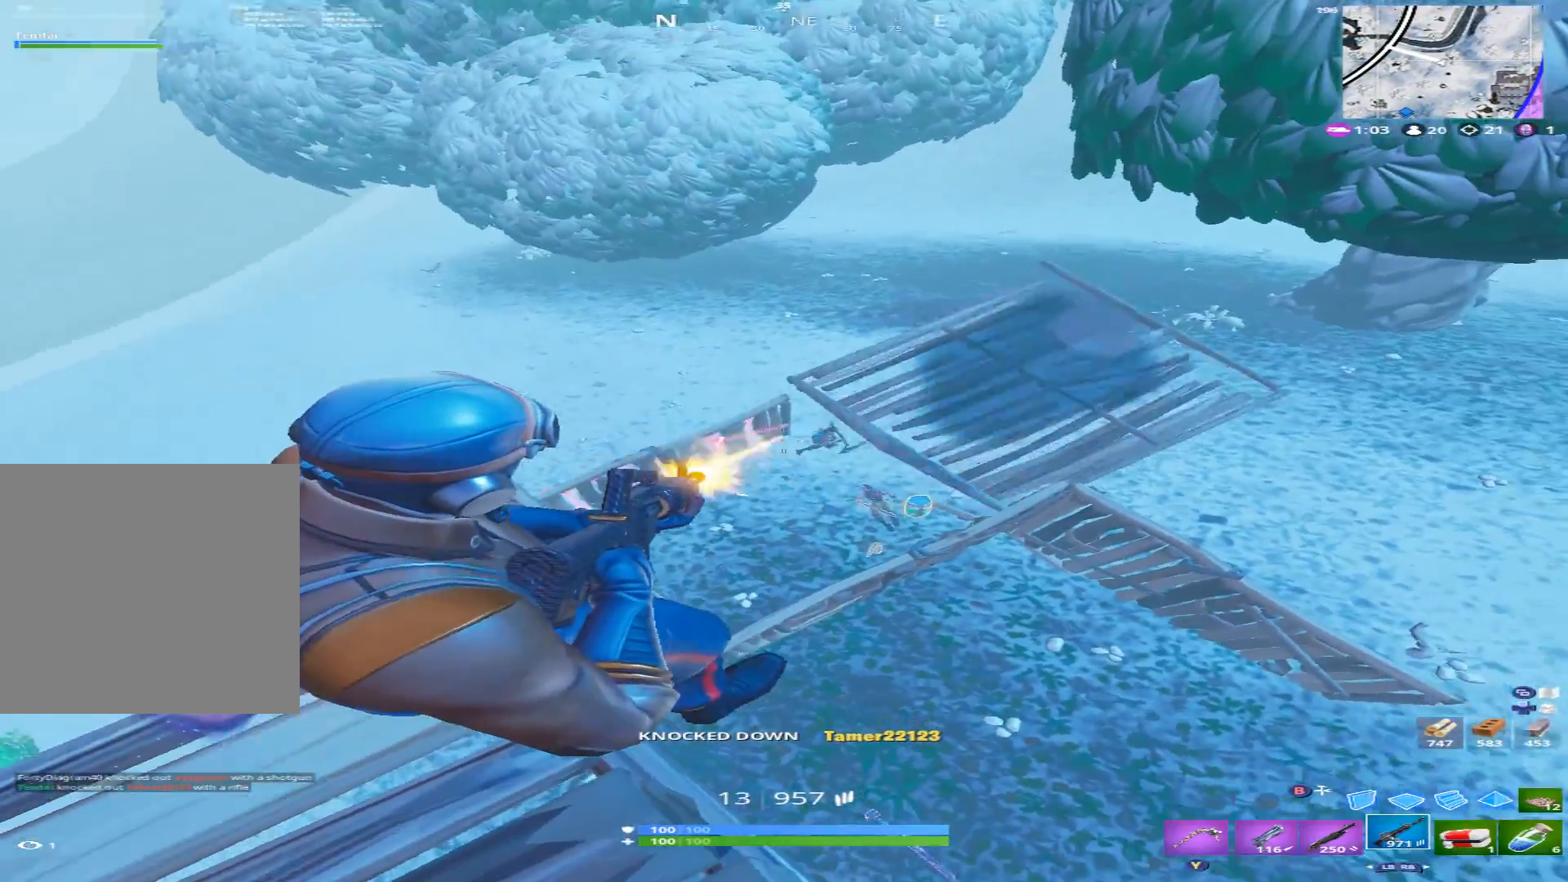
{"buttons": ["L2", "R2"], "left_stick": "center", "right_stick": "up-right", "events": [[333, "right_stick", "up-right"]]}
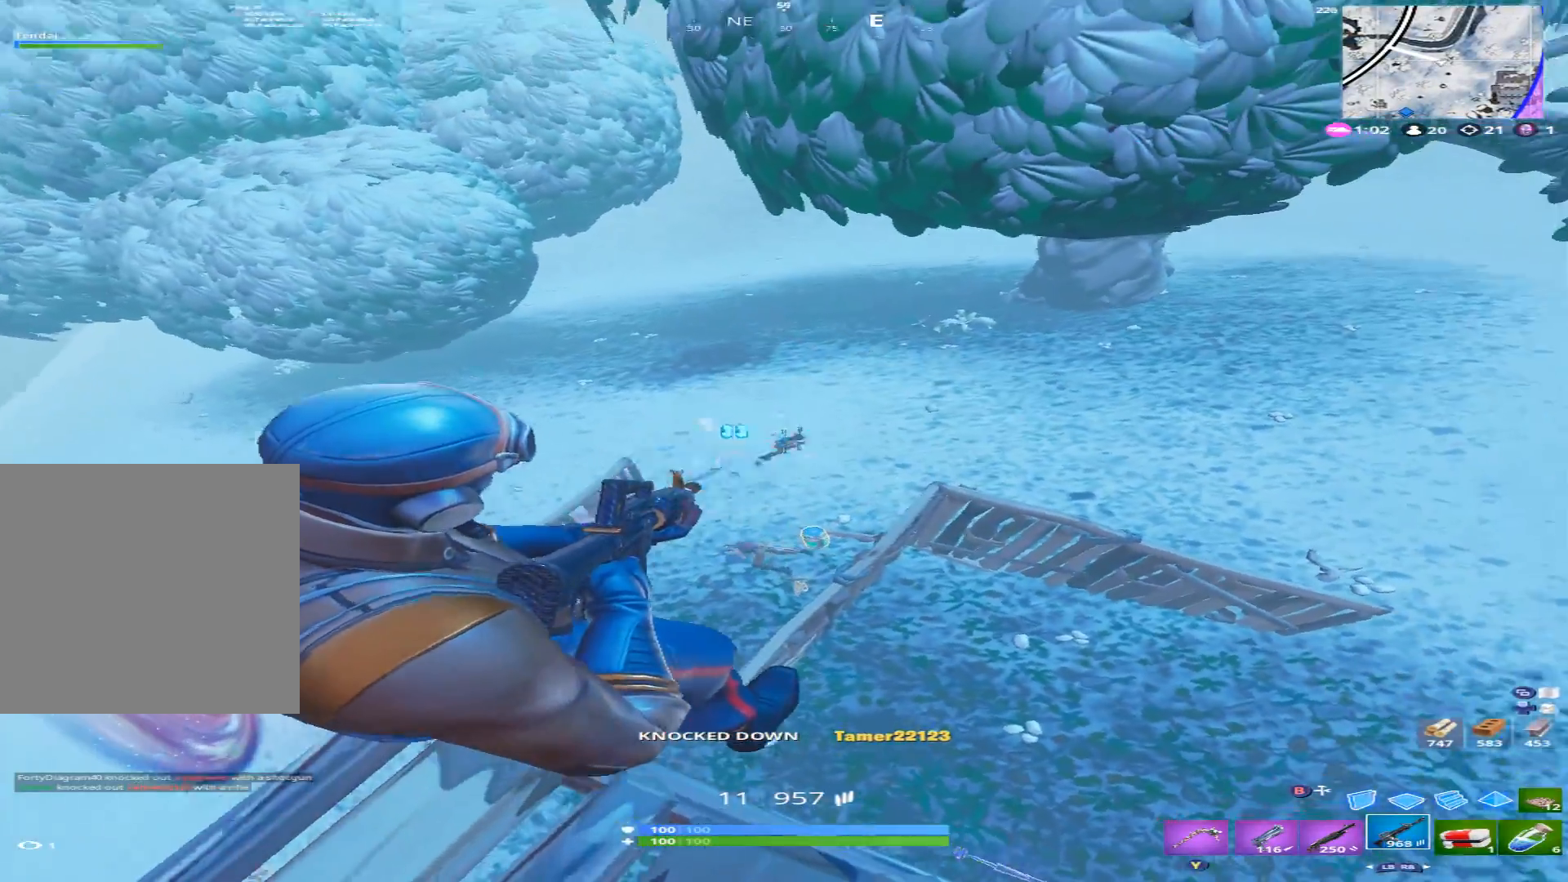
{"buttons": ["L2", "R2"], "left_stick": "down-right", "right_stick": "right", "events": [[167, "right_stick", "right"], [267, "left_stick", "down-right"]]}
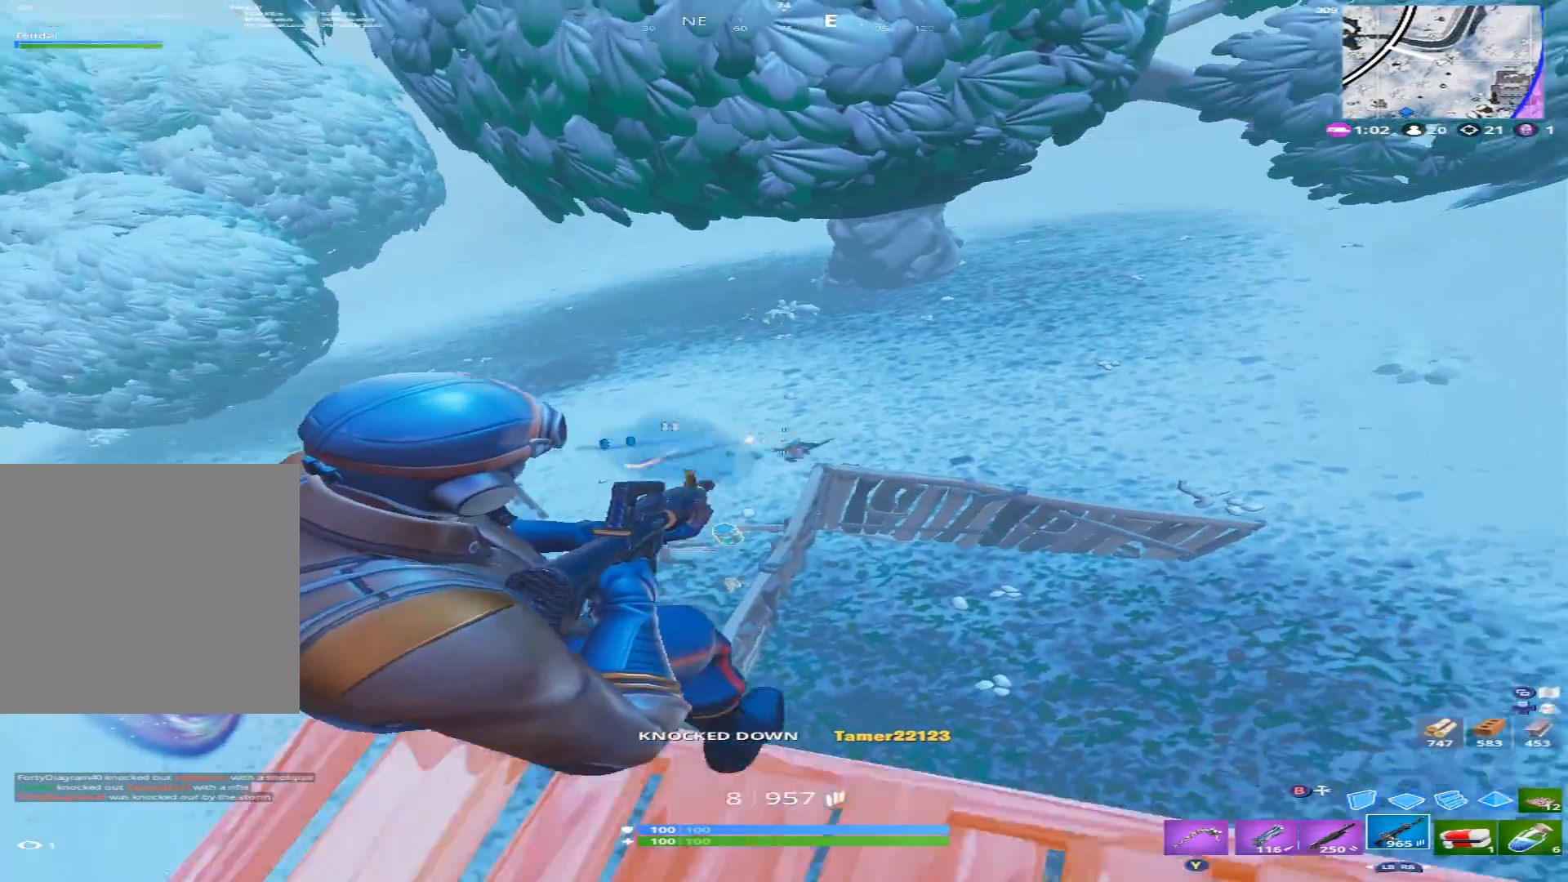
{"buttons": ["R2"], "left_stick": "right", "right_stick": "right", "events": [[133, "left_stick", "right"], [167, "L2", "up"], [167, "right_stick", "center"], [267, "right_stick", "down"], [433, "right_stick", "right"]]}
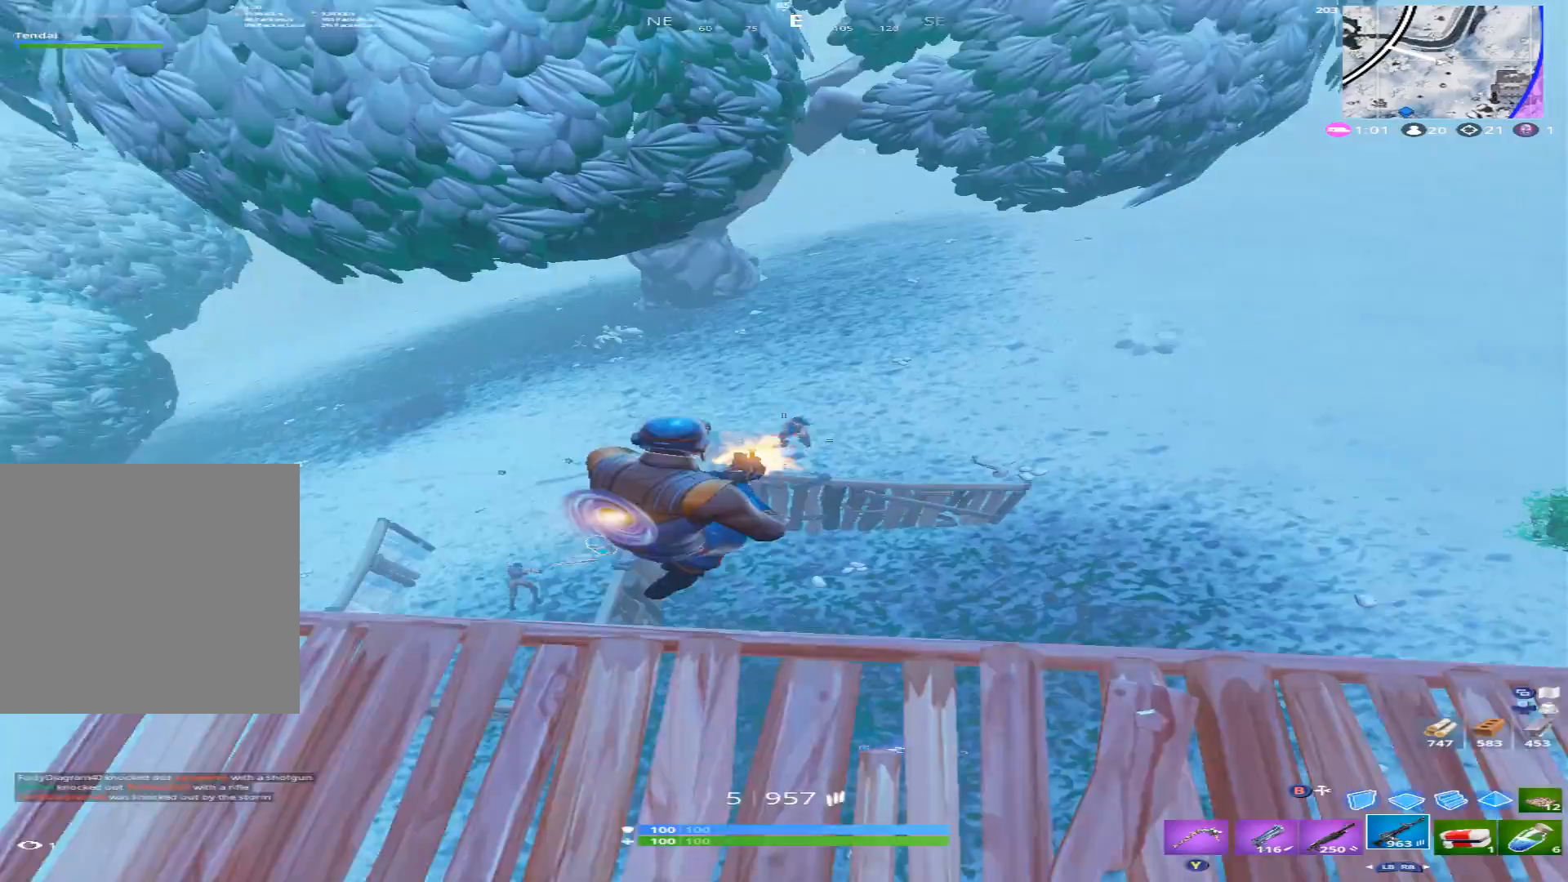
{"buttons": ["B"], "left_stick": "up", "right_stick": "center", "events": [[167, "left_stick", "up-right"], [267, "right_stick", "down-left"], [367, "L1", "down"], [367, "left_stick", "up"], [433, "R2", "up"], [433, "right_stick", "center"], [467, "B", "down"], [467, "L1", "up"]]}
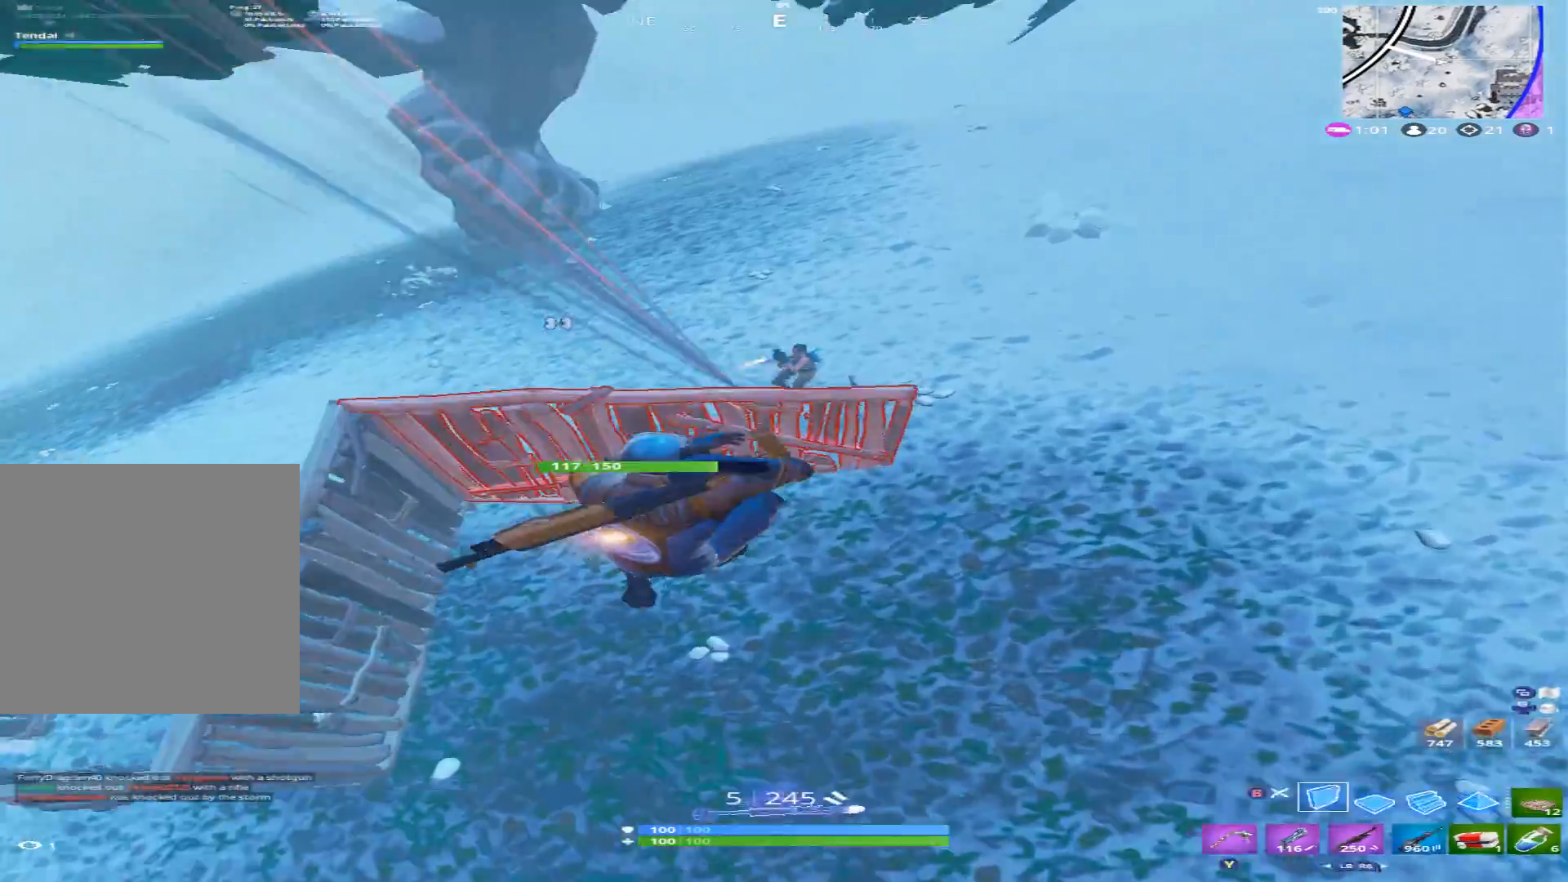
{"buttons": ["A"], "left_stick": "up-right", "right_stick": "center", "events": [[67, "B", "up"], [100, "right_stick", "up"], [133, "L2", "down"], [267, "B", "down"], [267, "left_stick", "up-right"], [300, "L2", "up"], [333, "B", "up"], [433, "right_stick", "center"], [467, "A", "down"]]}
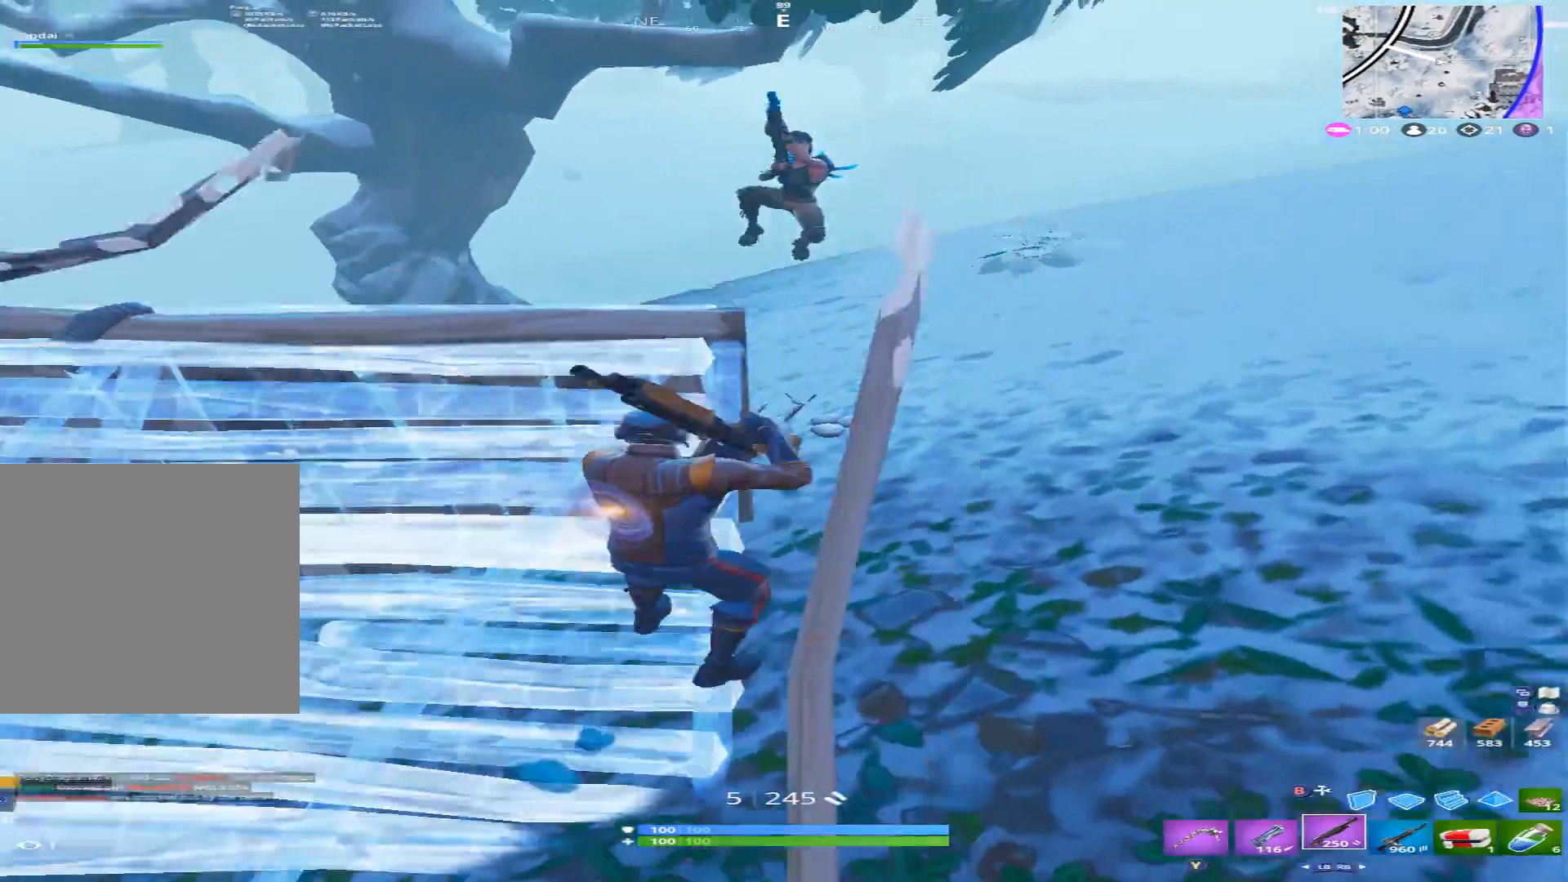
{"buttons": [], "left_stick": "right", "right_stick": "down", "events": [[33, "left_stick", "right"], [33, "right_stick", "down-left"], [67, "A", "up"], [267, "R2", "down"], [333, "right_stick", "center"], [400, "R2", "up"], [400, "right_stick", "down"]]}
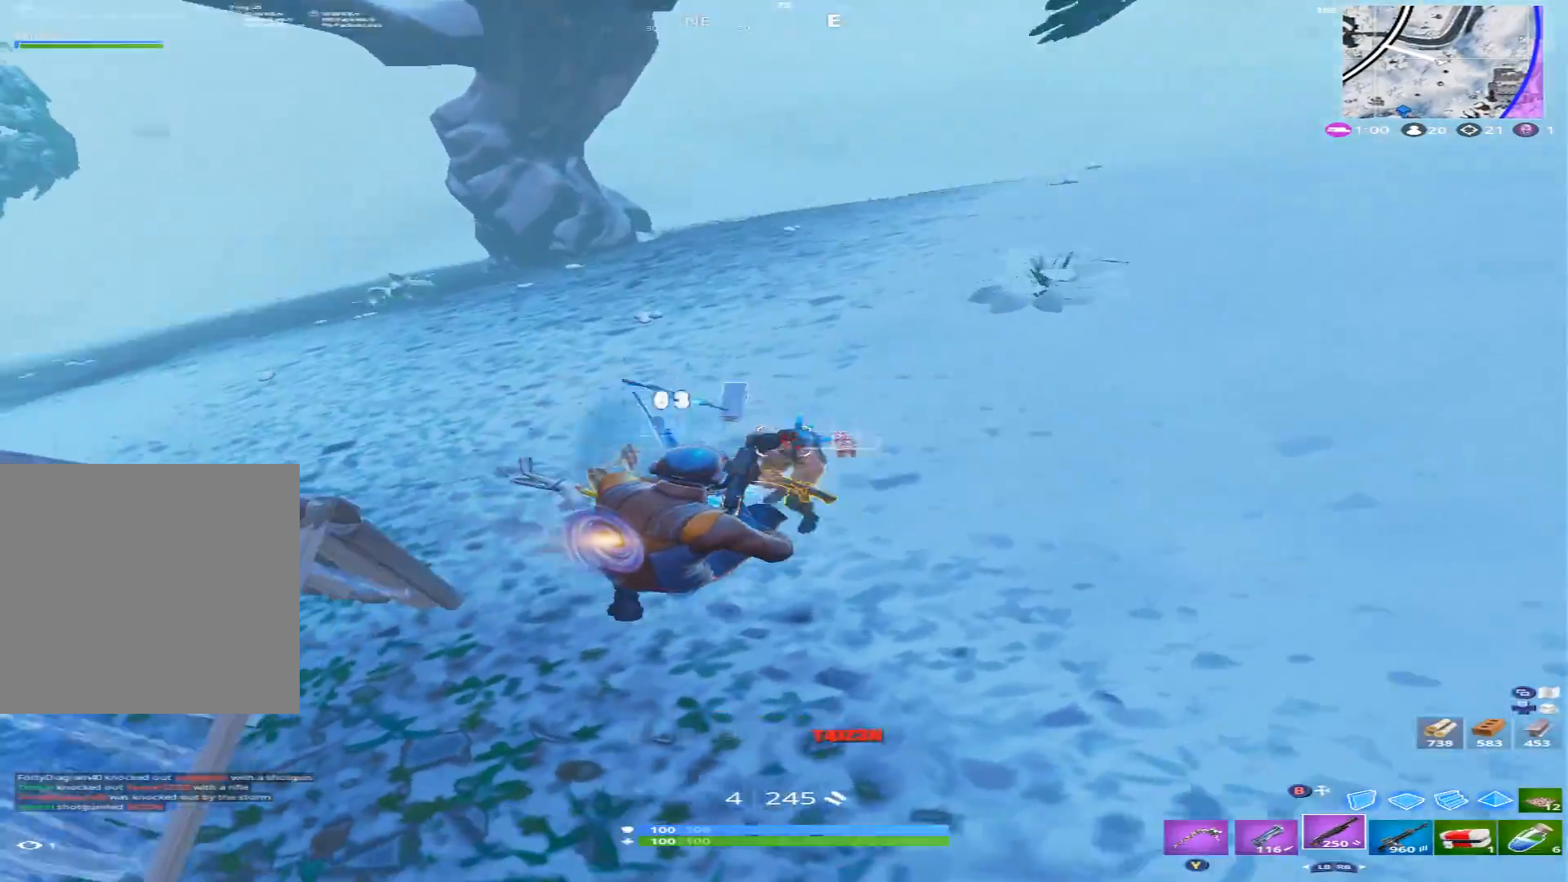
{"buttons": [], "left_stick": "up-right", "right_stick": "left", "events": [[33, "R2", "down"], [67, "right_stick", "left"], [100, "R2", "up"], [133, "right_stick", "center"], [200, "L1", "down"], [200, "left_stick", "up-right"], [200, "right_stick", "up"], [267, "L1", "up"], [267, "right_stick", "up-left"], [367, "right_stick", "left"]]}
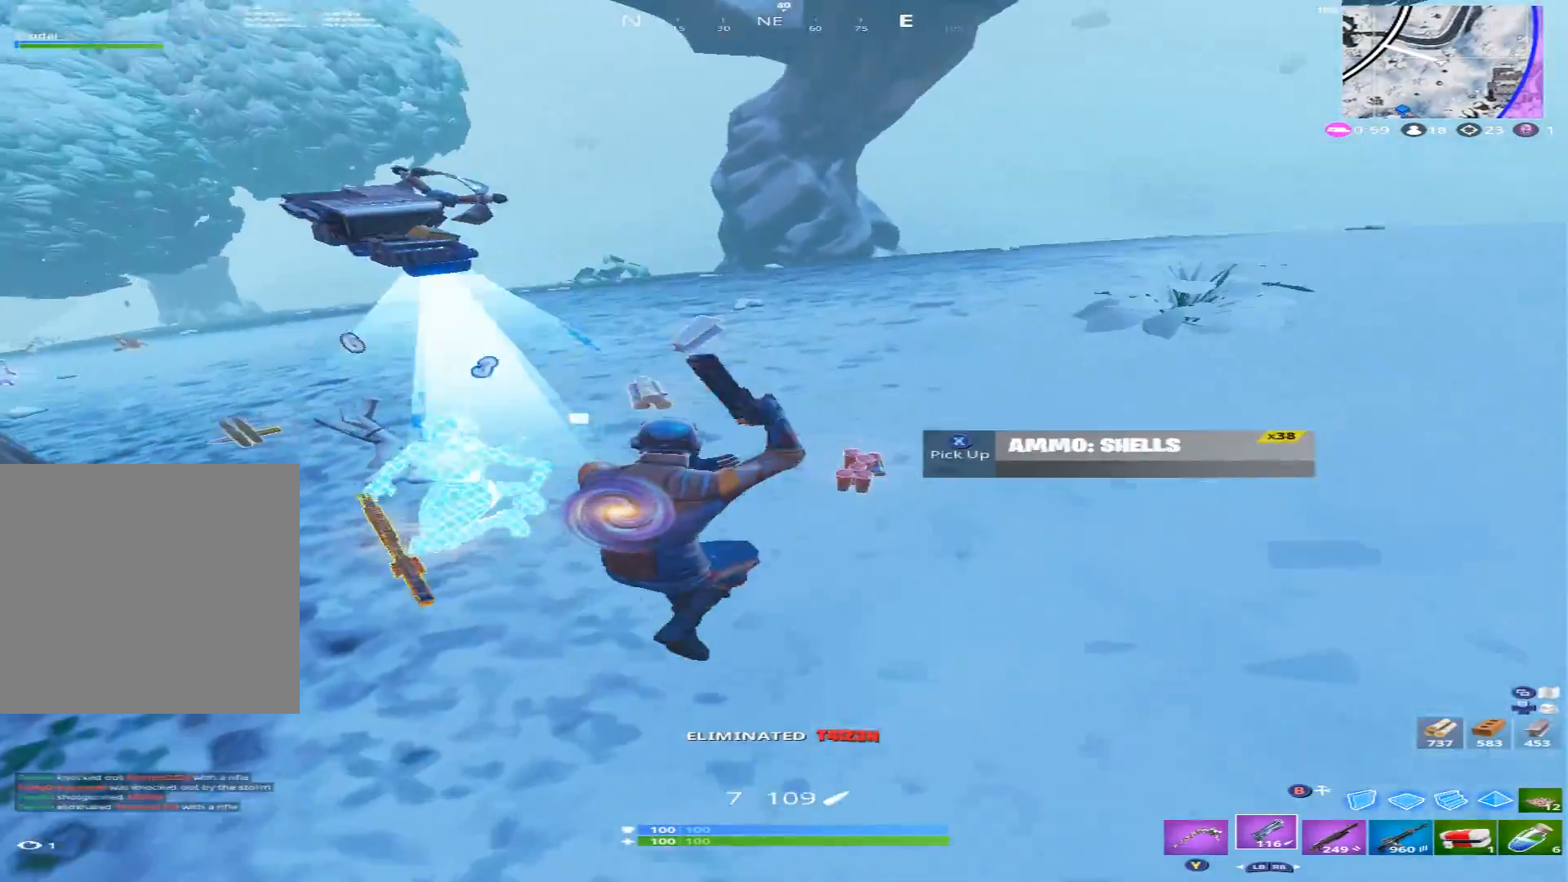
{"buttons": [], "left_stick": "up", "right_stick": "up", "events": [[33, "right_stick", "up-left"], [200, "right_stick", "left"], [267, "left_stick", "up"], [367, "right_stick", "up-left"], [467, "right_stick", "up"]]}
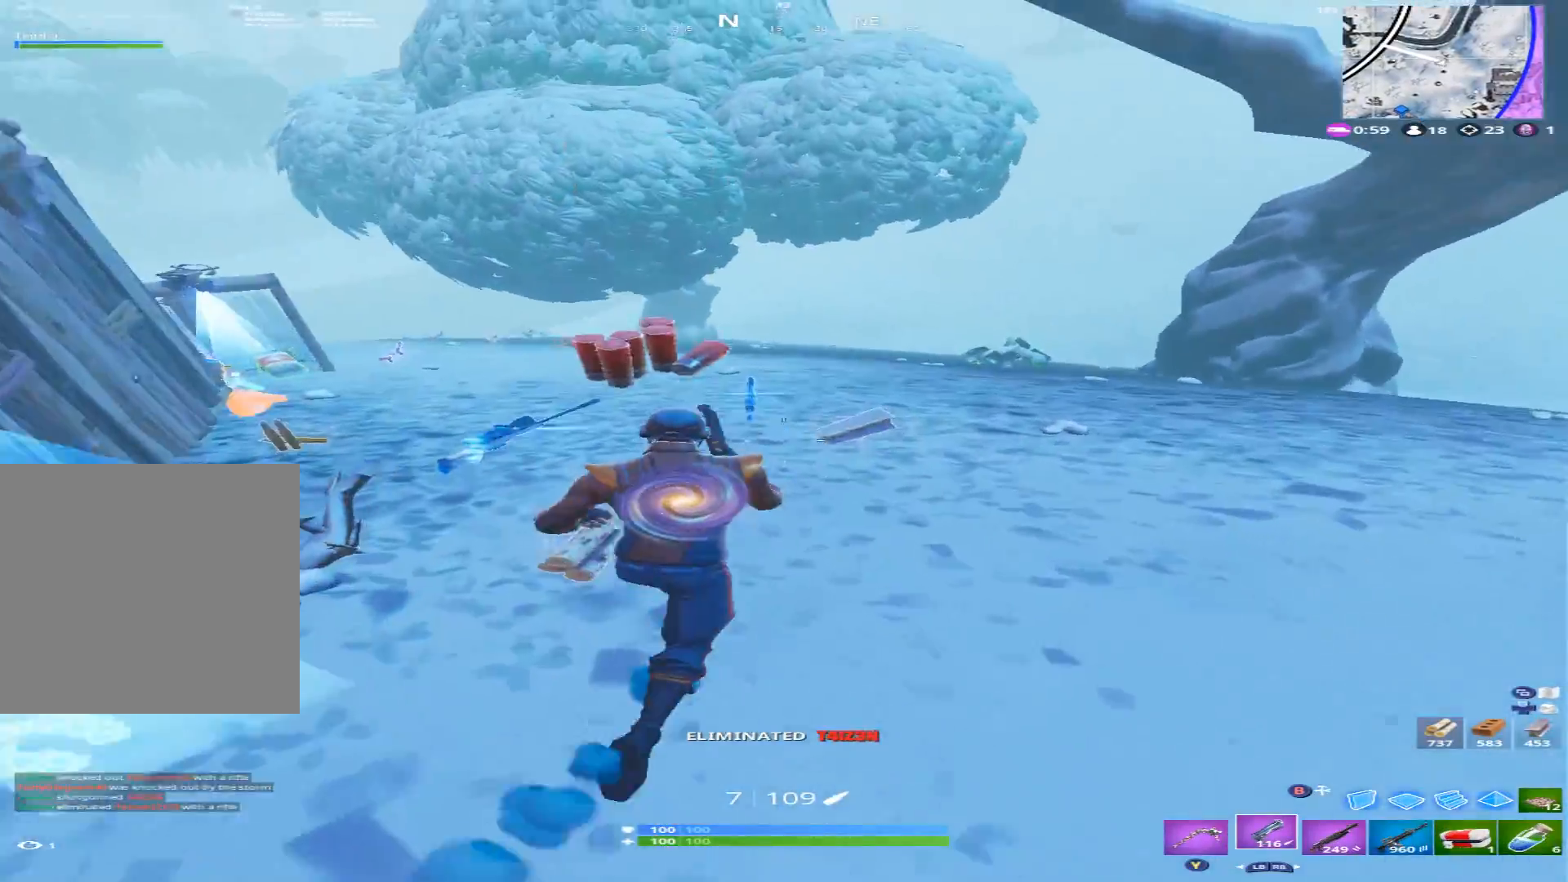
{"buttons": ["R2"], "left_stick": "up-left", "right_stick": "center", "events": [[67, "X", "down"], [100, "right_stick", "up-right"], [133, "X", "up"], [233, "right_stick", "center"], [300, "left_stick", "up-left"], [300, "right_stick", "left"], [367, "B", "down"], [433, "B", "up"], [433, "R2", "down"], [467, "right_stick", "center"]]}